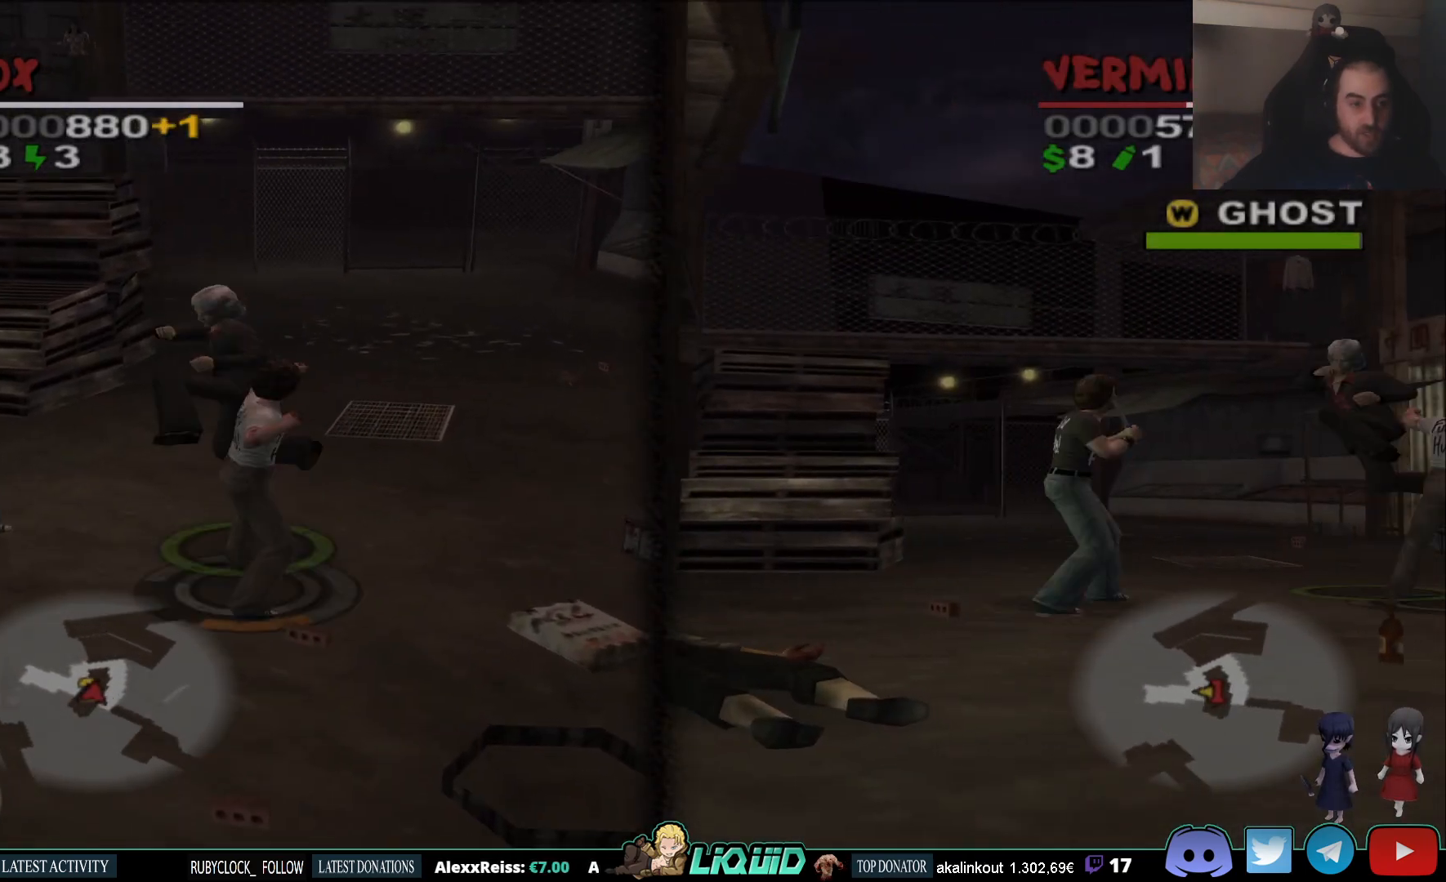
Gameplay with a controller (PlayStation layout); each line is a JSON object with the inputs held at the frame after it. "events" lists button and stick changes between this image and that frame as [ms after this image, input, new state], when the widget could be followed in between.
{"buttons": [], "left_stick": "center", "right_stick": "center", "events": [[50, "SQUARE", "down"], [133, "SQUARE", "up"], [200, "SQUARE", "down"], [300, "SQUARE", "up"], [350, "SQUARE", "down"], [467, "SQUARE", "up"]]}
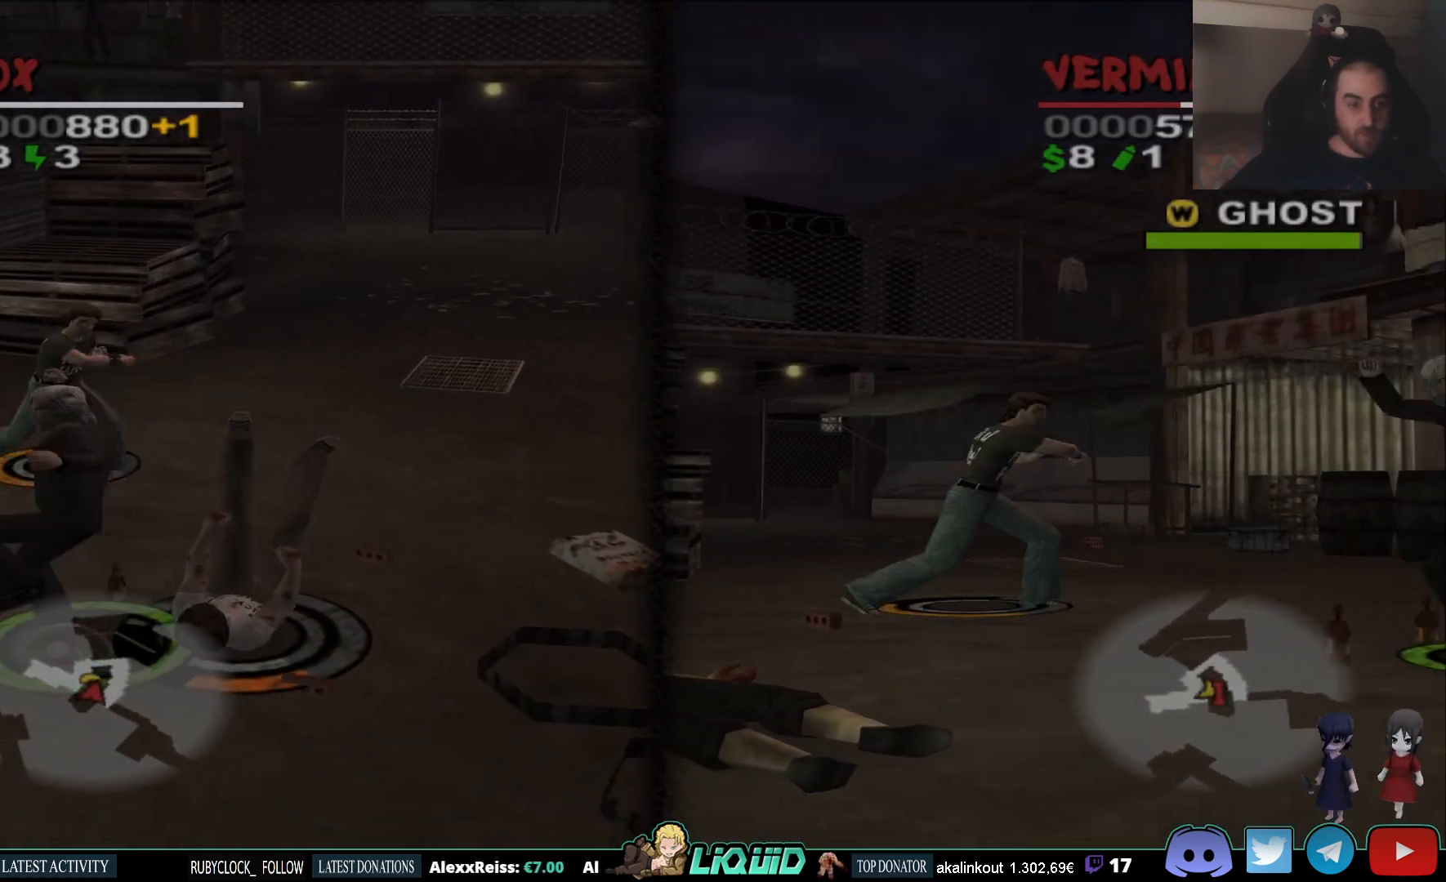
{"buttons": [], "left_stick": "center", "right_stick": "center", "events": []}
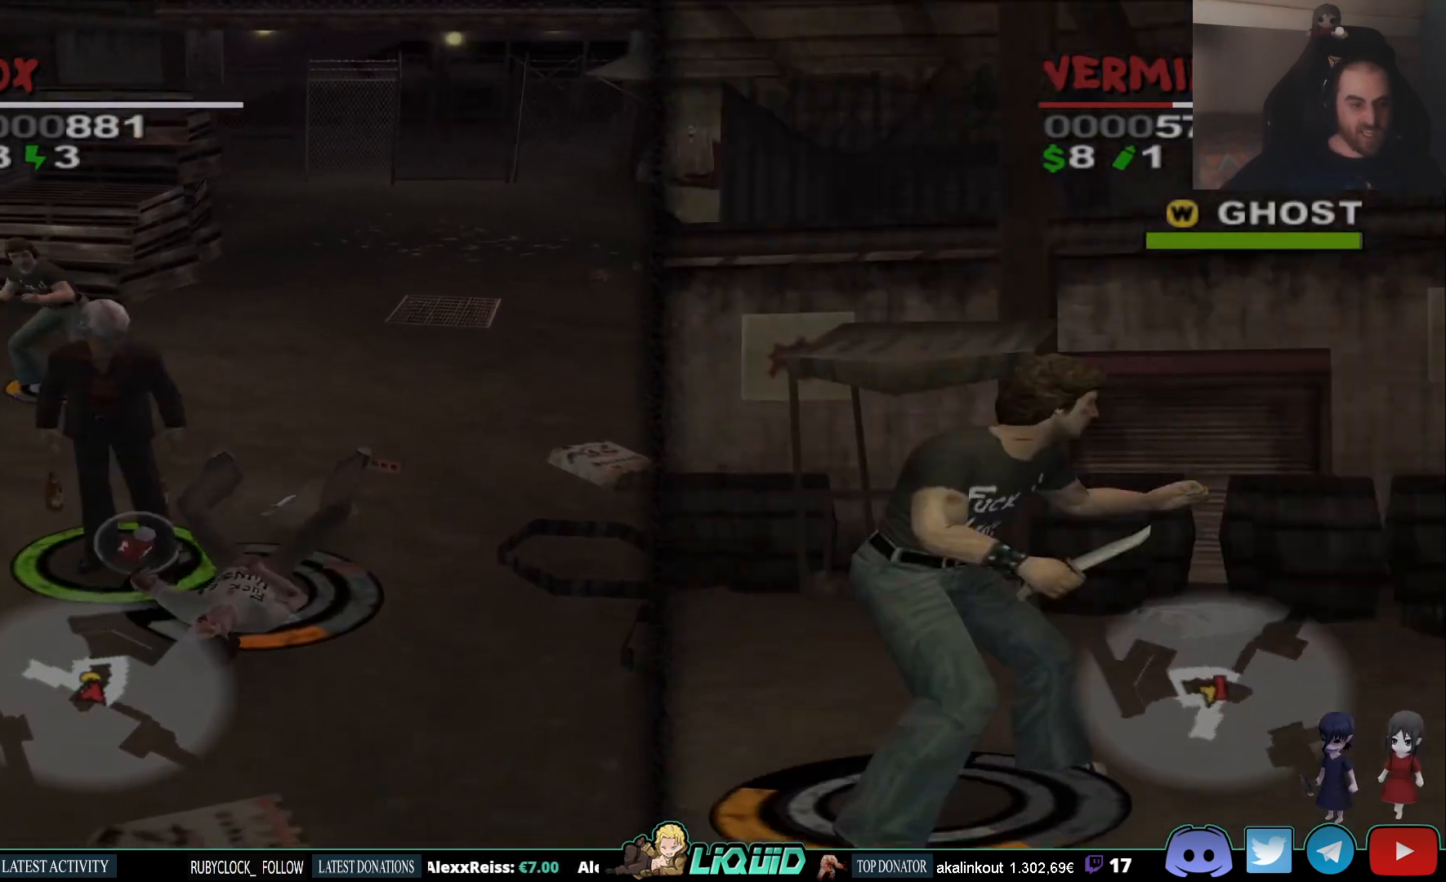
{"buttons": ["SQUARE"], "left_stick": "down-right", "right_stick": "center", "events": [[300, "CROSS", "down"], [350, "left_stick", "right"], [450, "left_stick", "down-right"], [483, "CROSS", "up"], [500, "SQUARE", "down"]]}
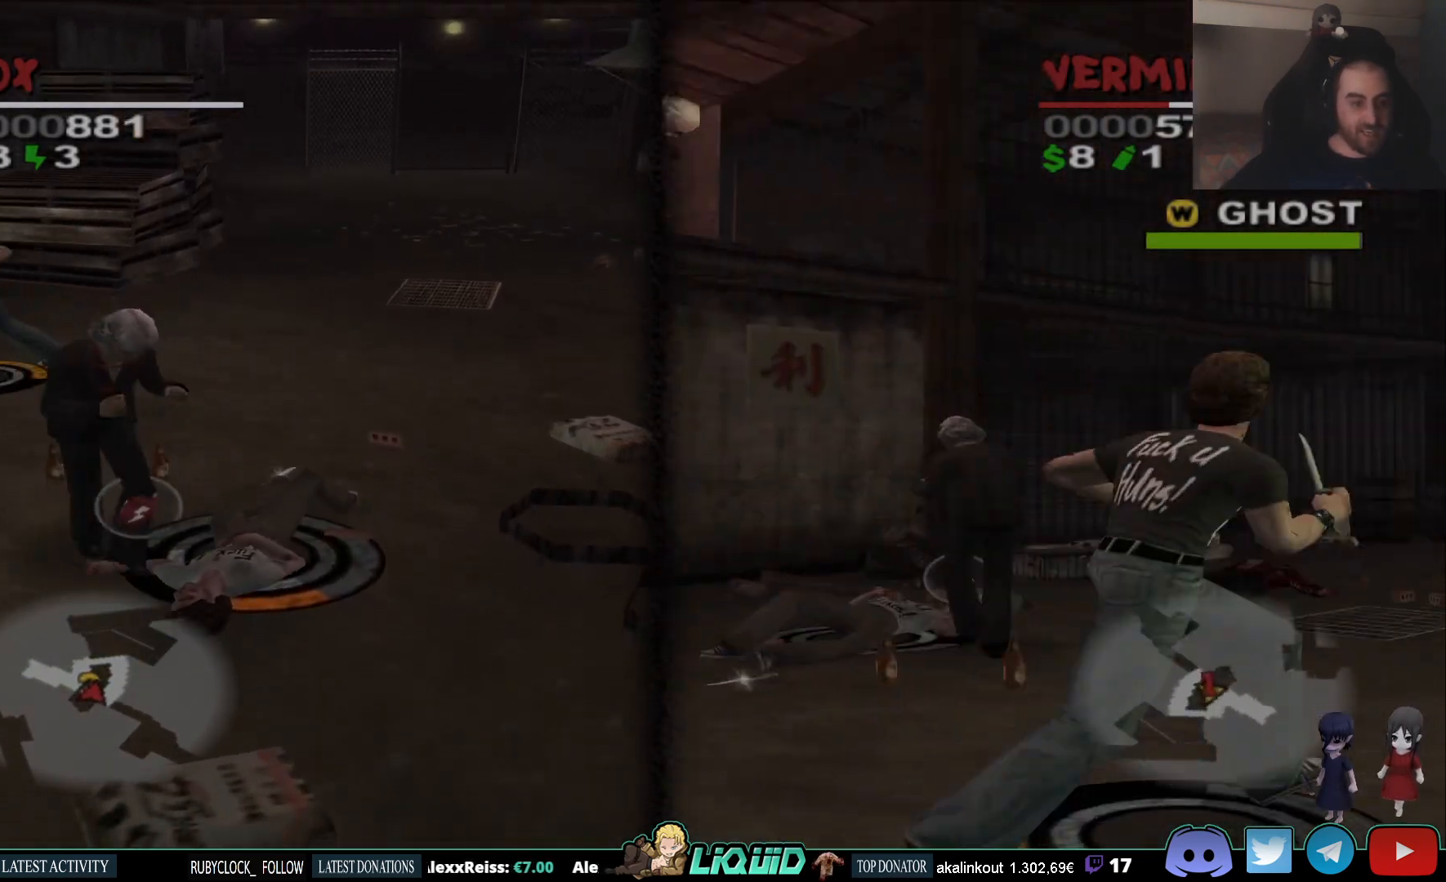
{"buttons": [], "left_stick": "down-left", "right_stick": "center", "events": [[33, "CROSS", "down"], [50, "left_stick", "down-left"], [117, "SQUARE", "up"], [200, "SQUARE", "down"], [250, "left_stick", "up-right"], [300, "SQUARE", "up"], [333, "CROSS", "up"], [367, "SQUARE", "down"], [367, "left_stick", "down-left"], [483, "SQUARE", "up"]]}
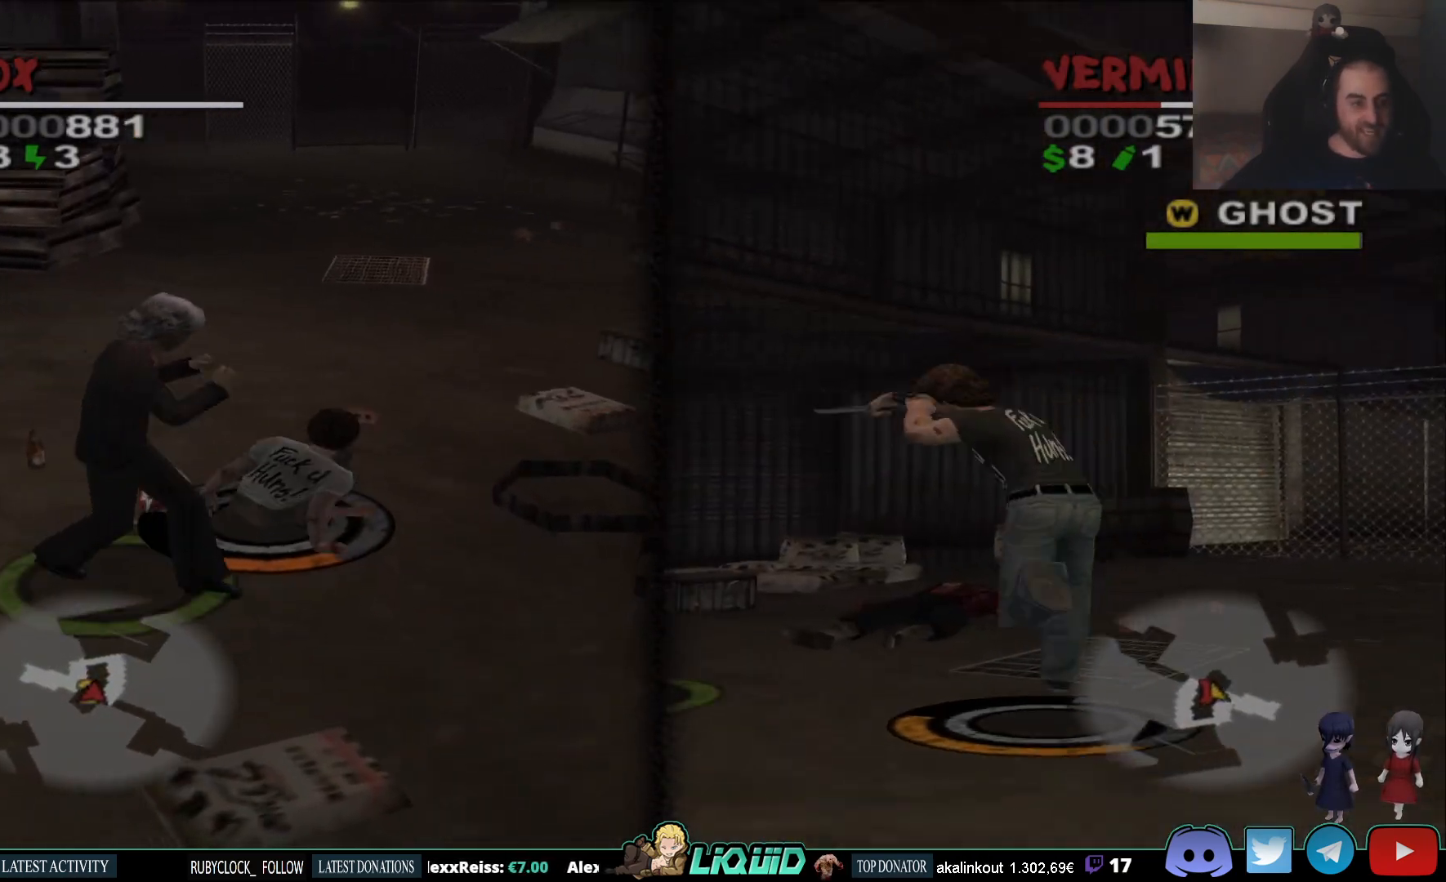
{"buttons": [], "left_stick": "down-left", "right_stick": "center", "events": [[33, "SQUARE", "down"], [150, "SQUARE", "up"], [233, "SQUARE", "down"], [333, "SQUARE", "up"], [400, "SQUARE", "down"], [500, "SQUARE", "up"]]}
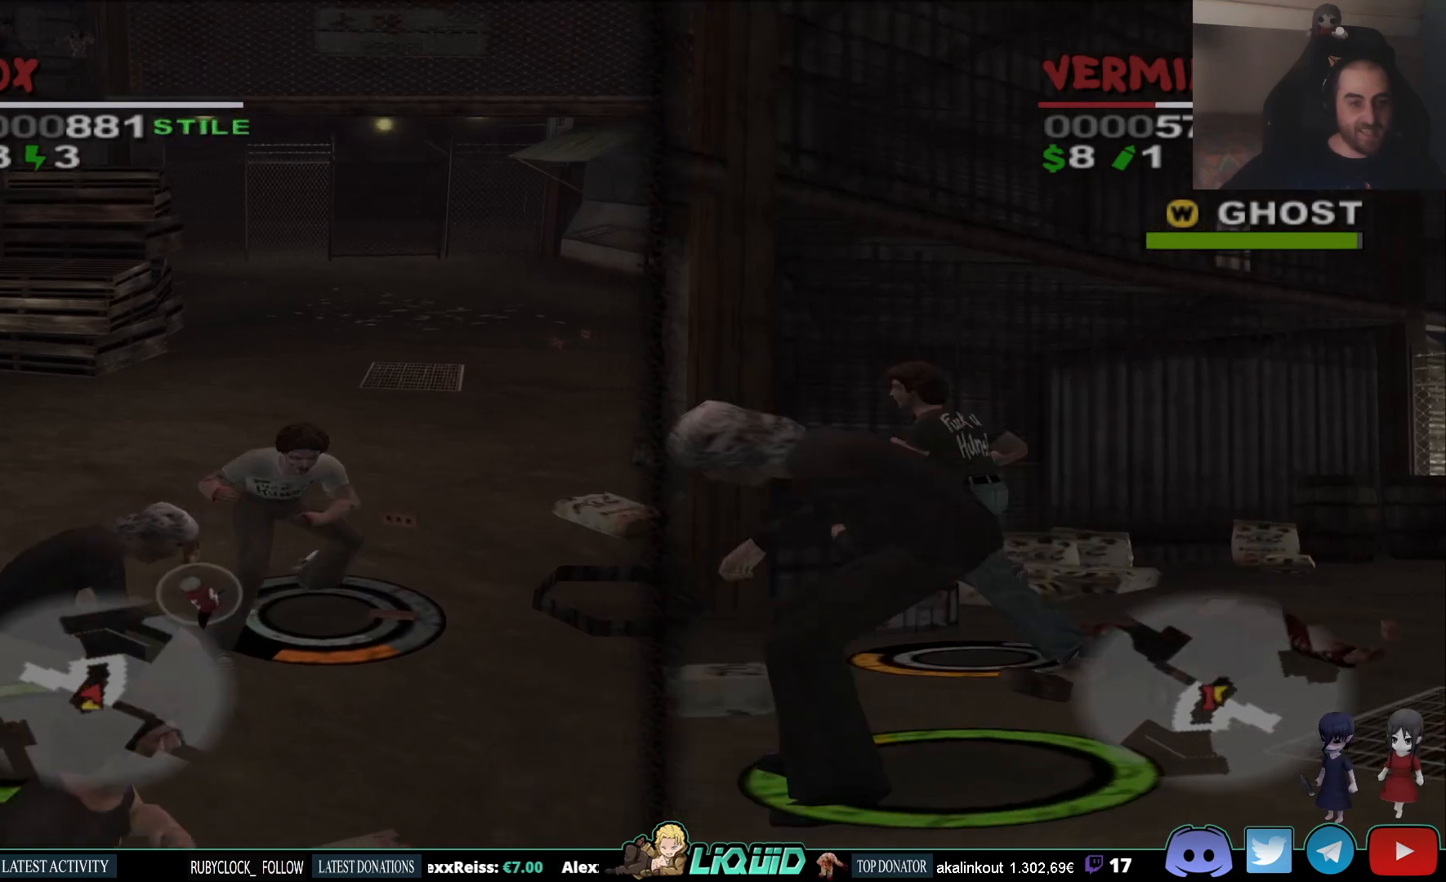
{"buttons": [], "left_stick": "down-left", "right_stick": "center", "events": [[83, "SQUARE", "down"], [200, "SQUARE", "up"], [250, "SQUARE", "down"], [400, "SQUARE", "up"]]}
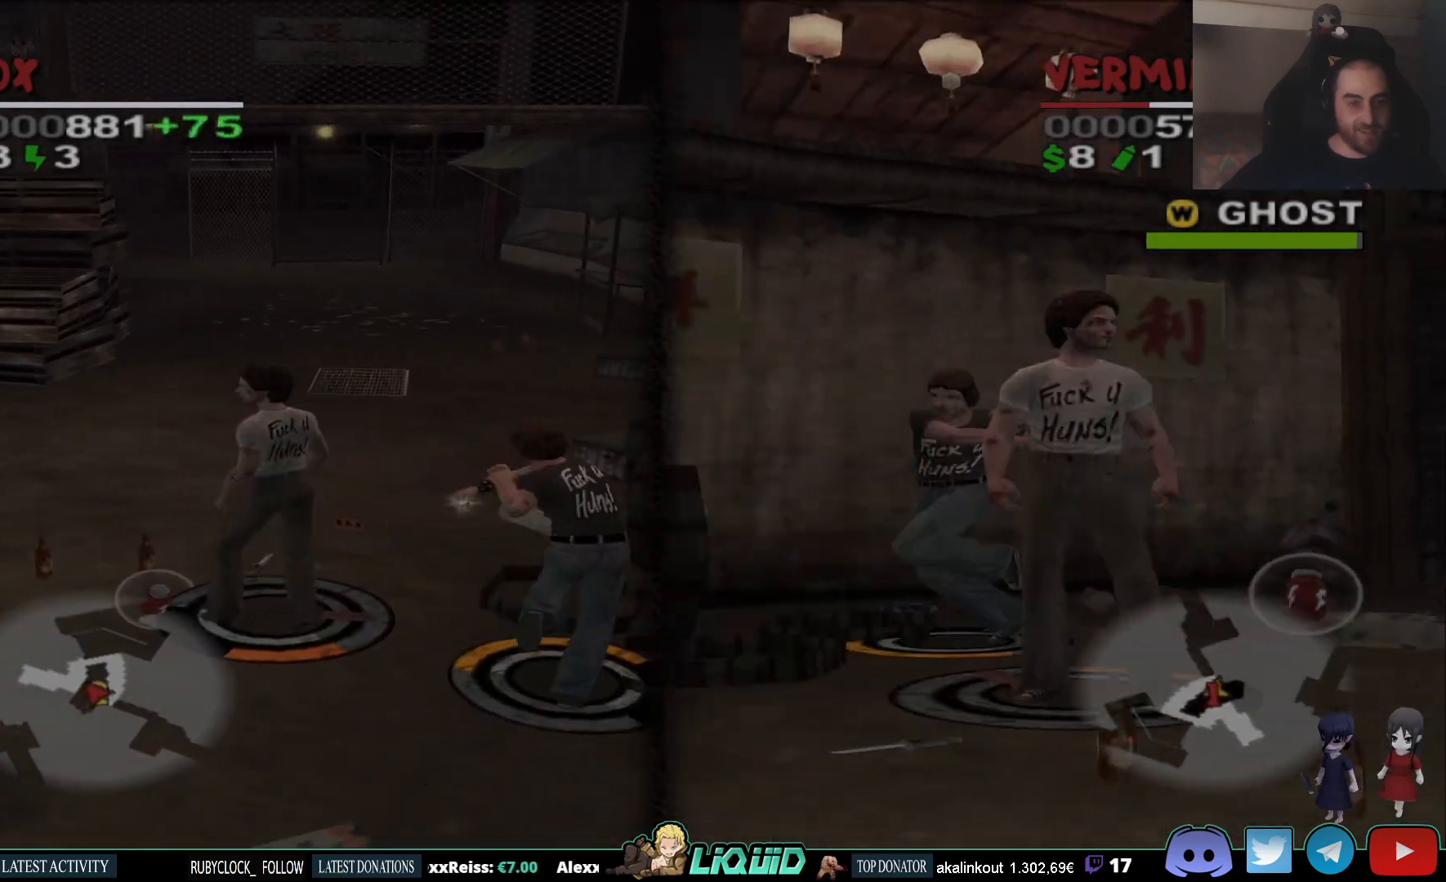
{"buttons": [], "left_stick": "down-left", "right_stick": "center", "events": [[333, "SQUARE", "down"], [467, "SQUARE", "up"]]}
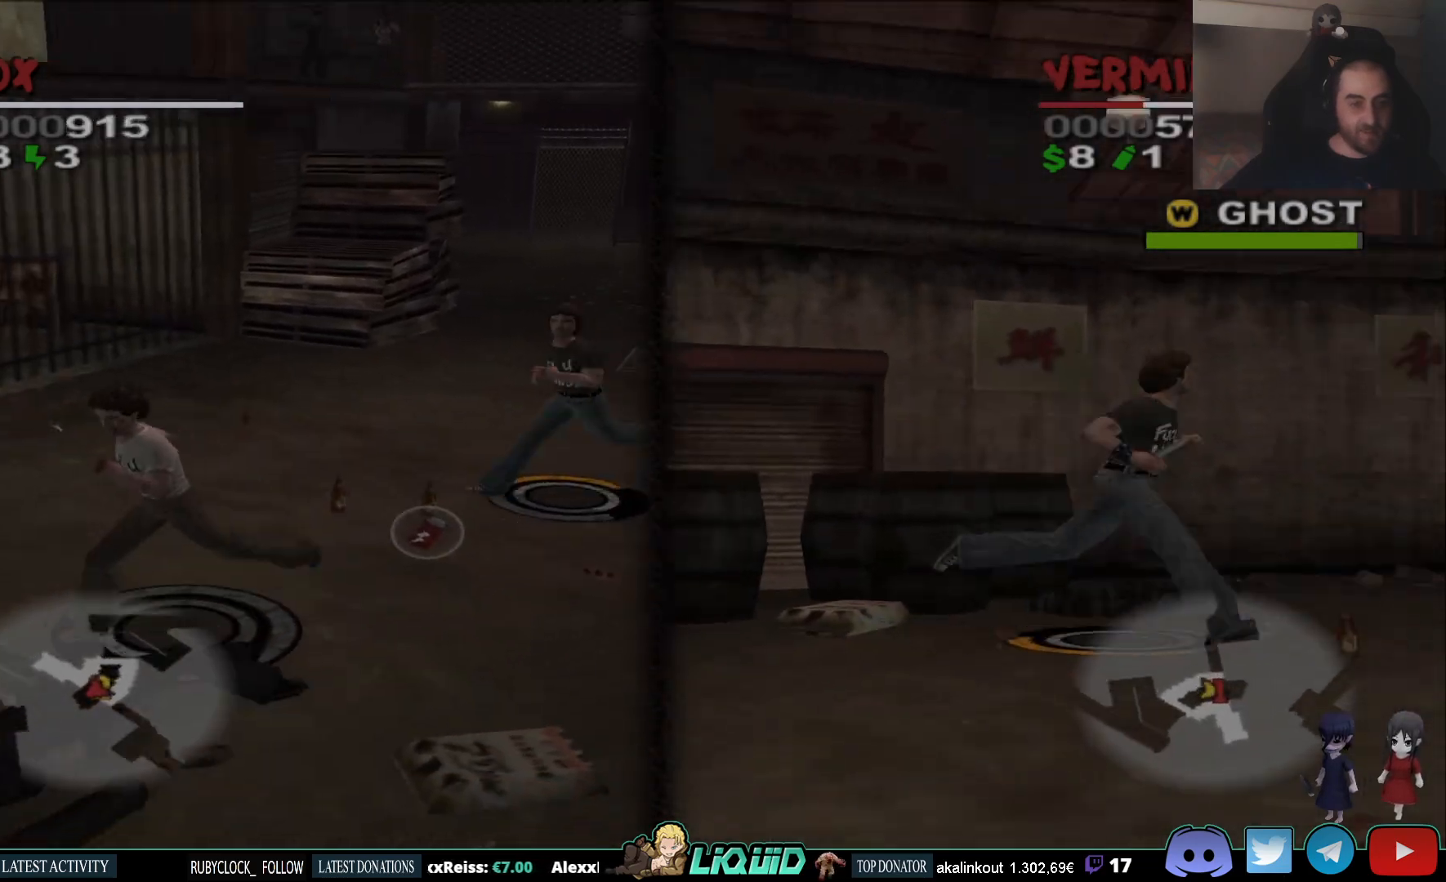
{"buttons": ["SQUARE"], "left_stick": "down-left", "right_stick": "center", "events": [[33, "SQUARE", "down"], [150, "SQUARE", "up"], [217, "SQUARE", "down"], [350, "SQUARE", "up"], [417, "SQUARE", "down"]]}
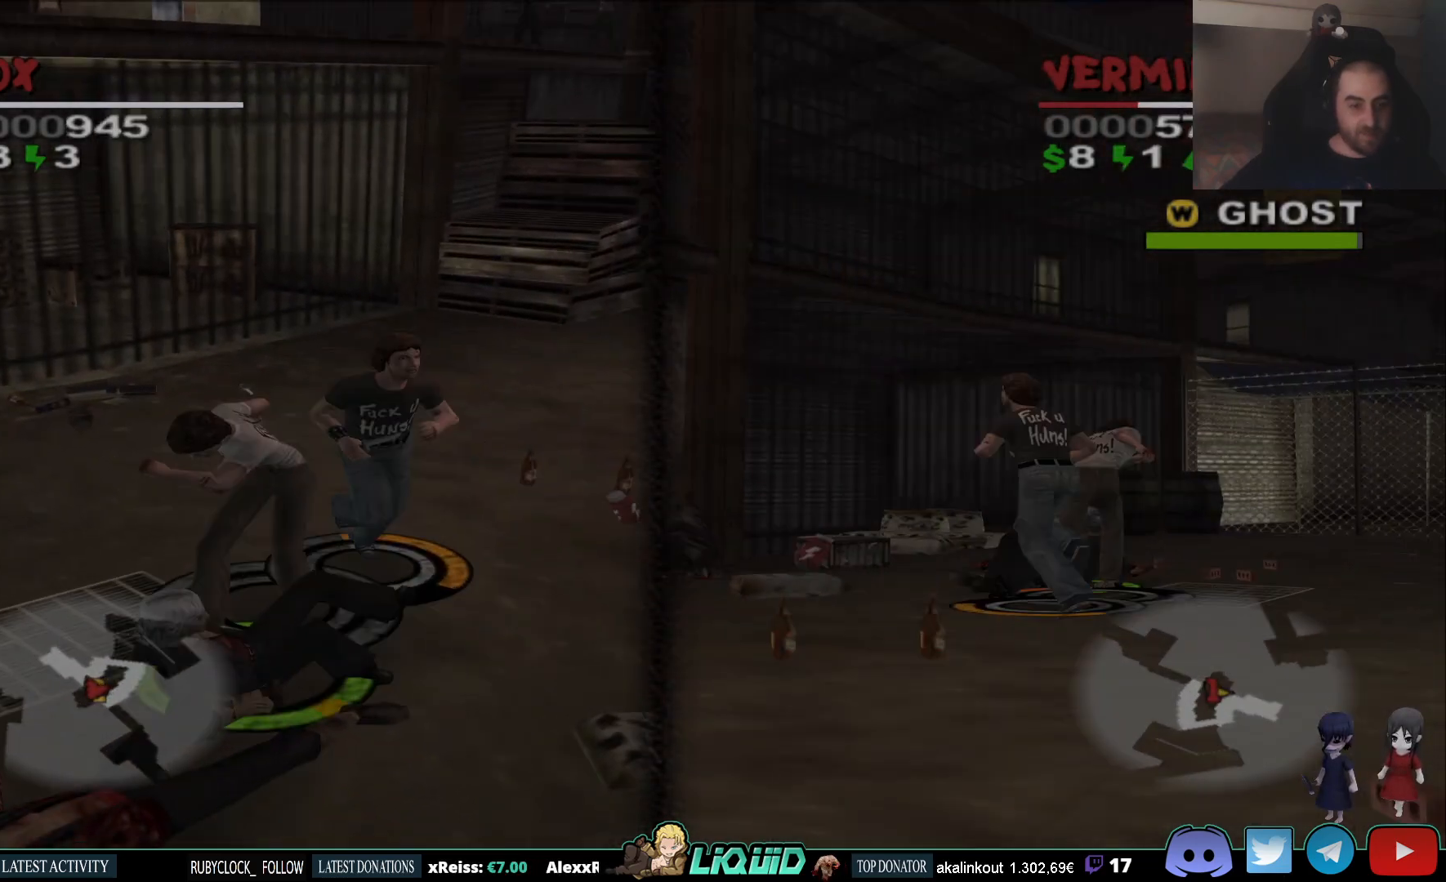
{"buttons": ["SQUARE"], "left_stick": "down-left", "right_stick": "center", "events": [[17, "SQUARE", "up"], [100, "SQUARE", "down"], [217, "SQUARE", "up"], [283, "SQUARE", "down"], [383, "SQUARE", "up"], [450, "SQUARE", "down"]]}
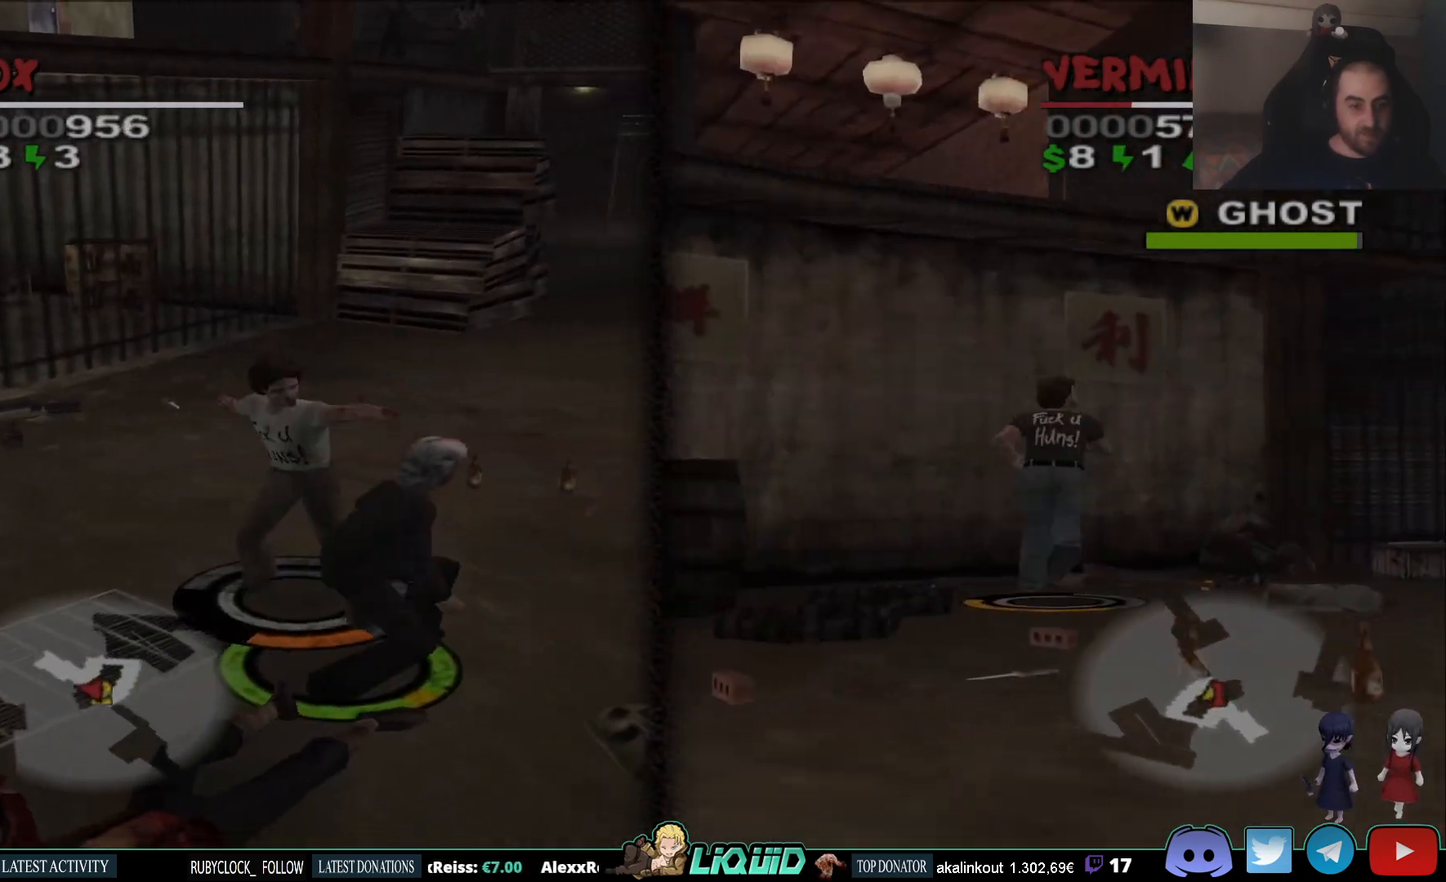
{"buttons": ["SQUARE"], "left_stick": "down-left", "right_stick": "center", "events": [[50, "SQUARE", "up"], [117, "SQUARE", "down"], [217, "SQUARE", "up"], [283, "SQUARE", "down"], [367, "SQUARE", "up"], [417, "SQUARE", "down"]]}
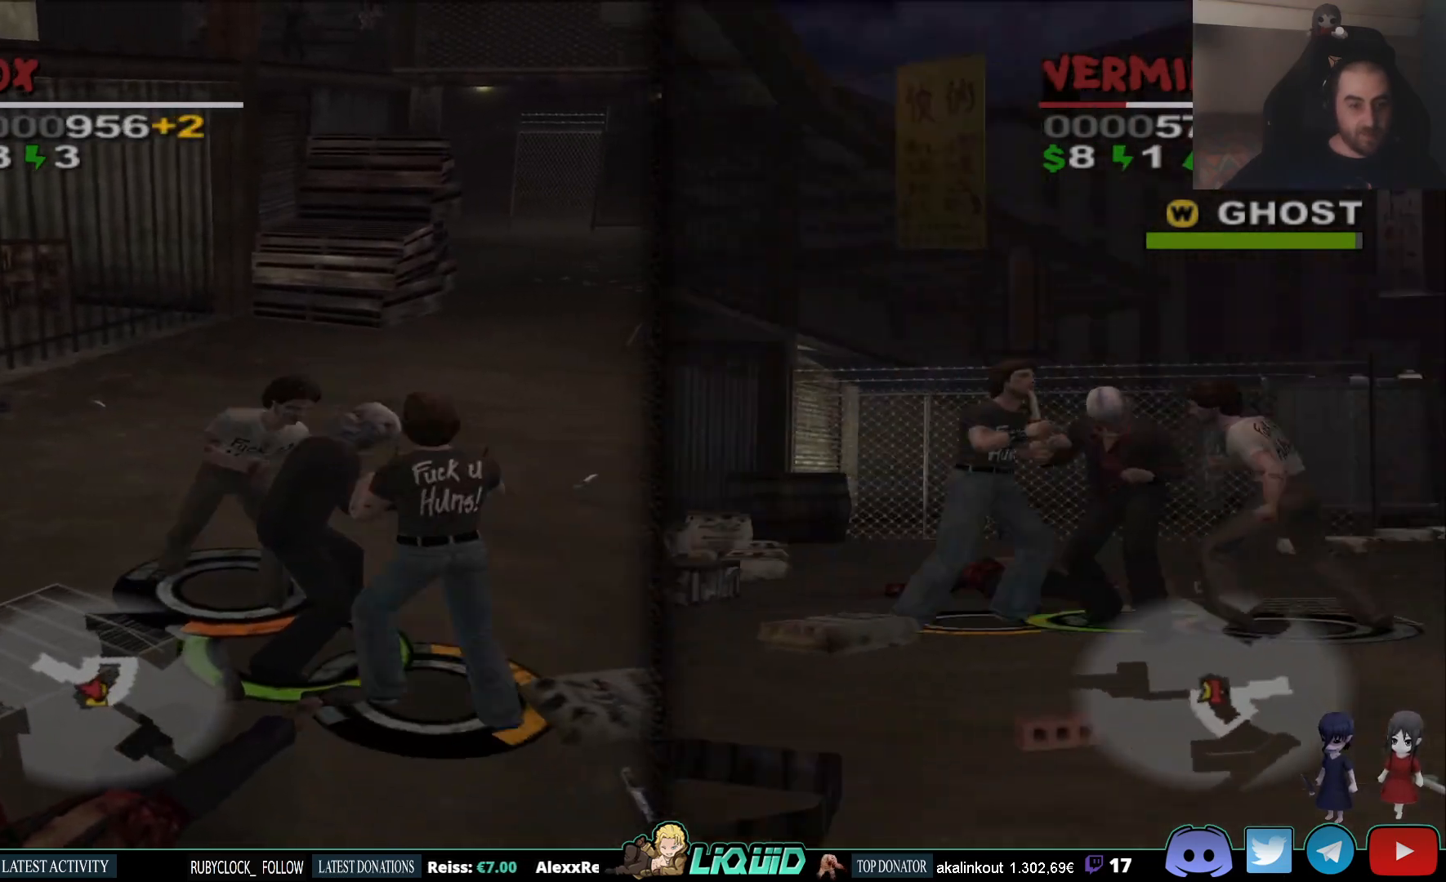
{"buttons": [], "left_stick": "down-left", "right_stick": "center", "events": [[33, "SQUARE", "up"], [83, "SQUARE", "down"], [217, "SQUARE", "up"], [267, "SQUARE", "down"], [400, "SQUARE", "up"]]}
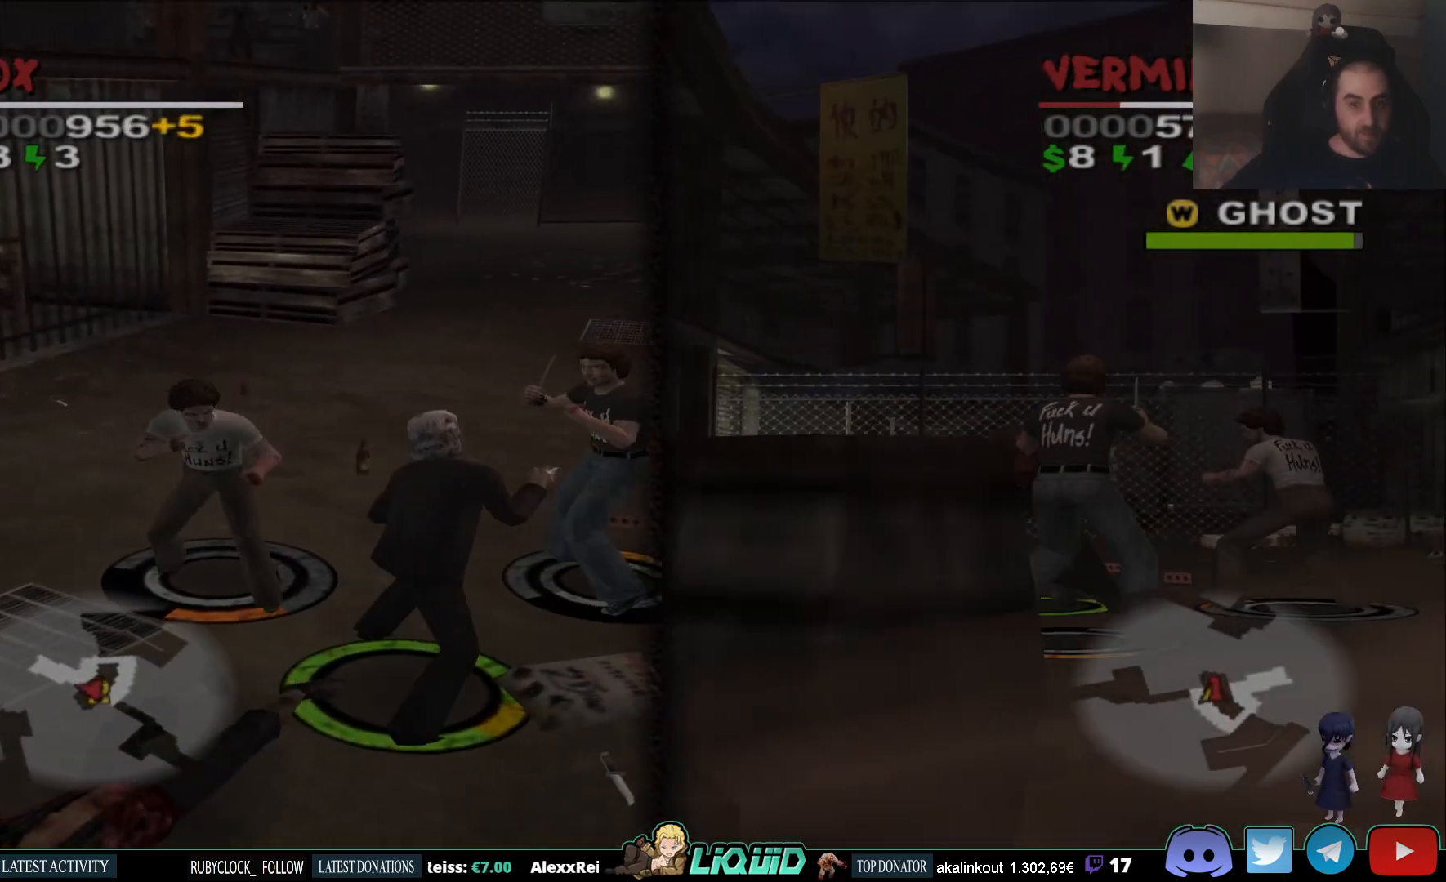
{"buttons": ["SQUARE"], "left_stick": "down", "right_stick": "center", "events": [[33, "SQUARE", "down"], [150, "SQUARE", "up"], [167, "left_stick", "down"], [283, "SQUARE", "down"], [400, "SQUARE", "up"], [467, "SQUARE", "down"]]}
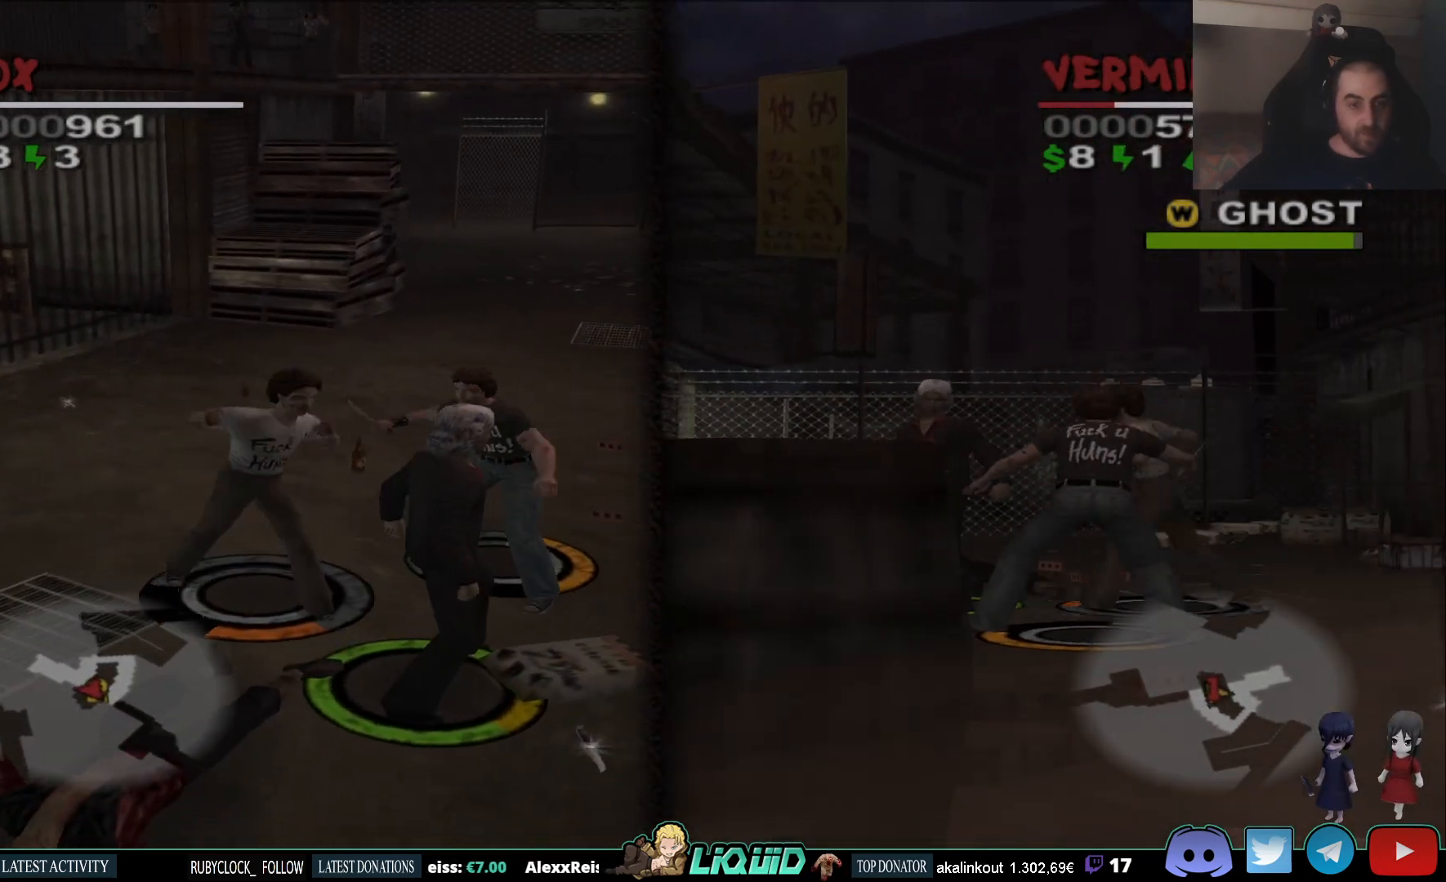
{"buttons": [], "left_stick": "center", "right_stick": "center", "events": [[83, "SQUARE", "up"], [150, "SQUARE", "down"], [283, "SQUARE", "up"], [350, "SQUARE", "down"], [433, "left_stick", "center"], [483, "SQUARE", "up"]]}
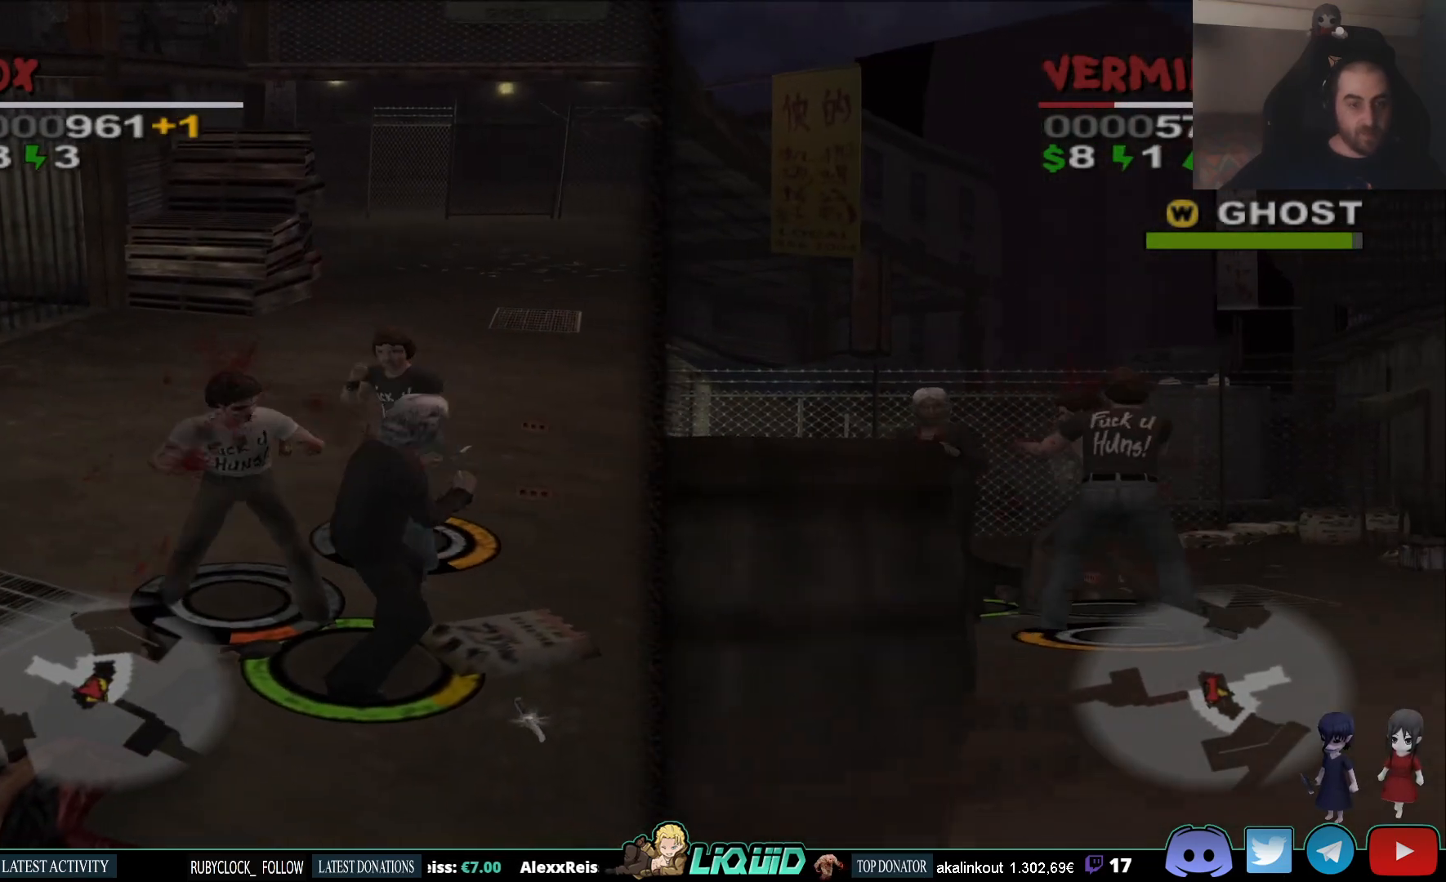
{"buttons": ["SQUARE"], "left_stick": "down", "right_stick": "center", "events": [[50, "SQUARE", "down"], [183, "SQUARE", "up"], [250, "SQUARE", "down"], [317, "left_stick", "down"], [367, "SQUARE", "up"], [433, "SQUARE", "down"]]}
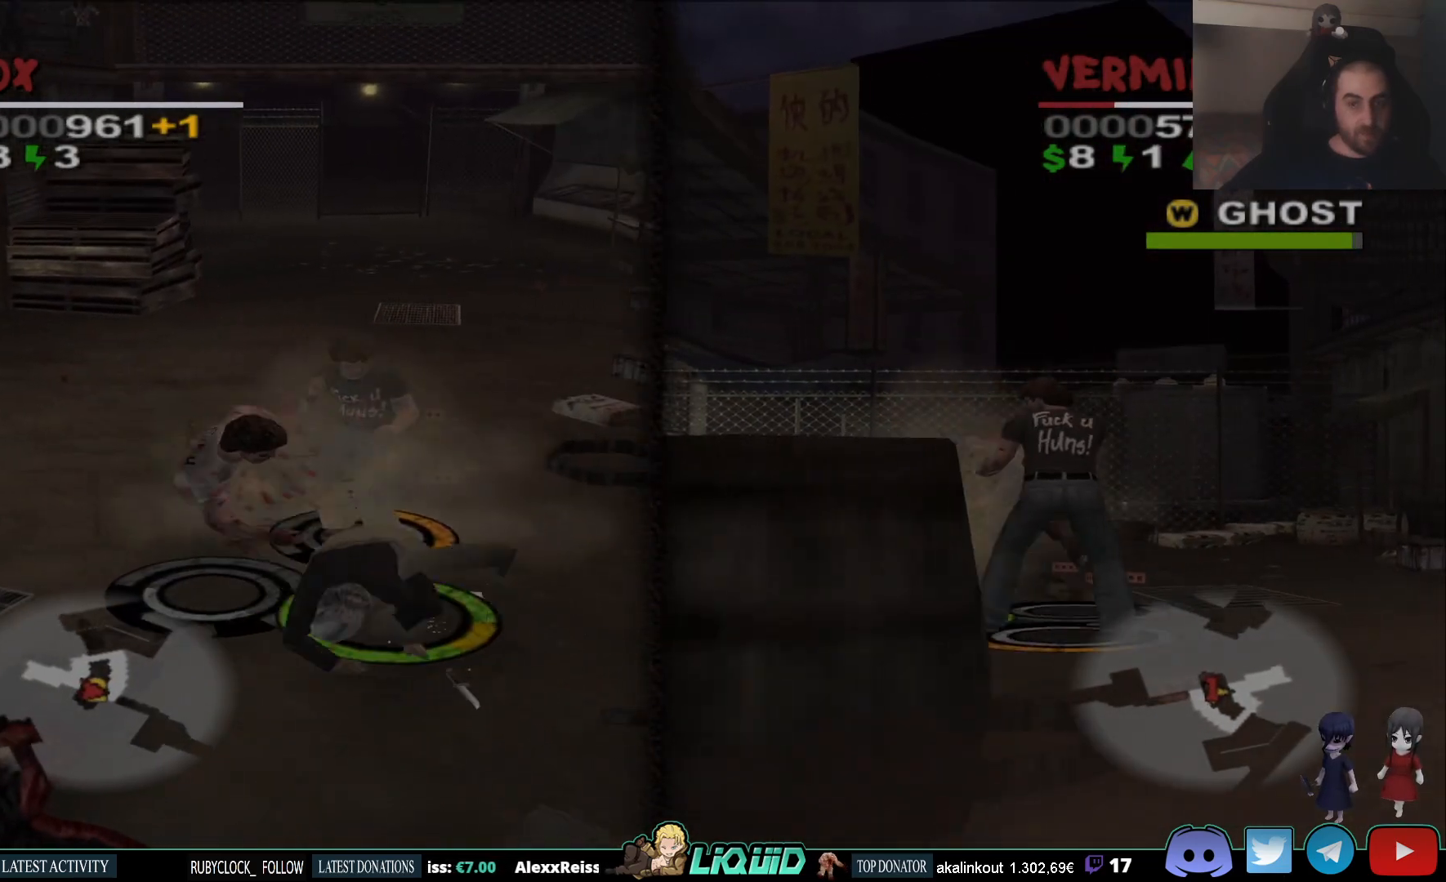
{"buttons": ["SQUARE"], "left_stick": "center", "right_stick": "center", "events": [[50, "SQUARE", "up"], [150, "SQUARE", "down"], [283, "SQUARE", "up"], [350, "left_stick", "center"], [483, "SQUARE", "down"]]}
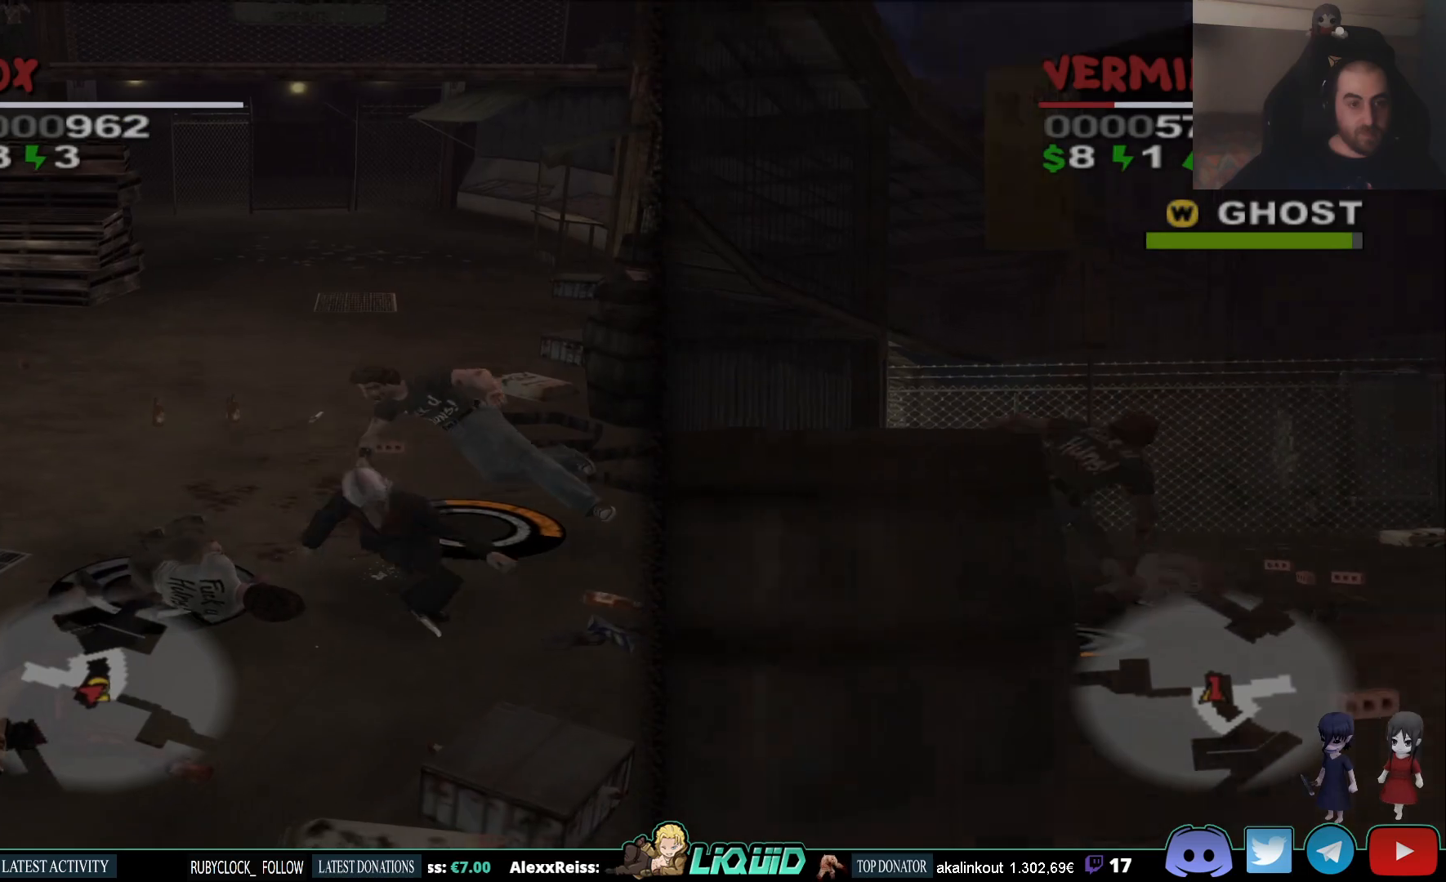
{"buttons": [], "left_stick": "down-left", "right_stick": "center", "events": [[50, "SQUARE", "up"], [400, "left_stick", "down-left"]]}
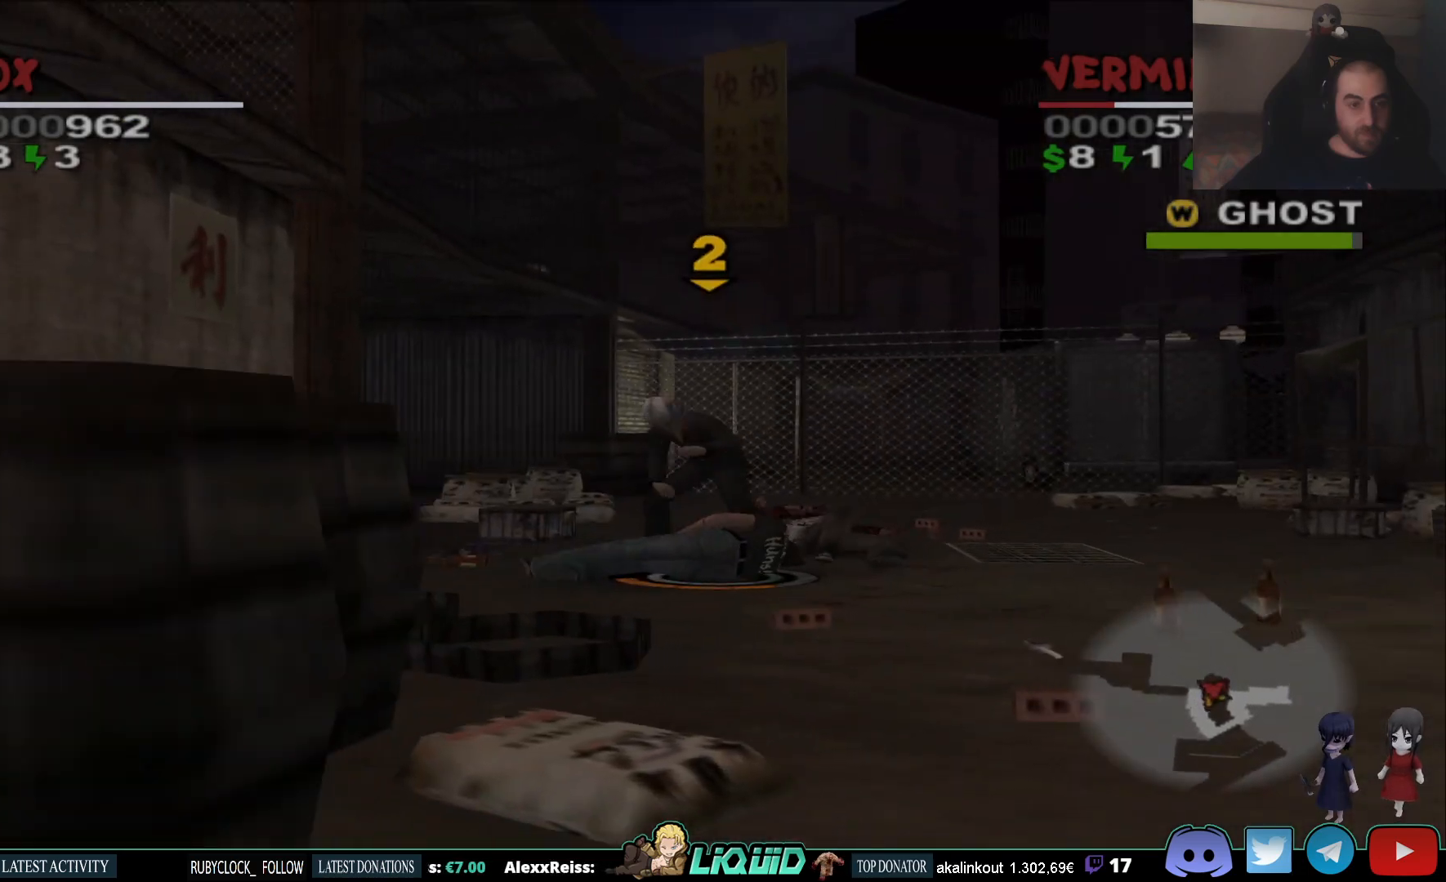
{"buttons": ["CROSS"], "left_stick": "down", "right_stick": "center", "events": [[33, "CROSS", "down"], [83, "left_stick", "center"], [183, "CROSS", "up"], [217, "left_stick", "down-left"], [250, "CROSS", "down"], [383, "CROSS", "up"], [400, "left_stick", "down"], [450, "CROSS", "down"]]}
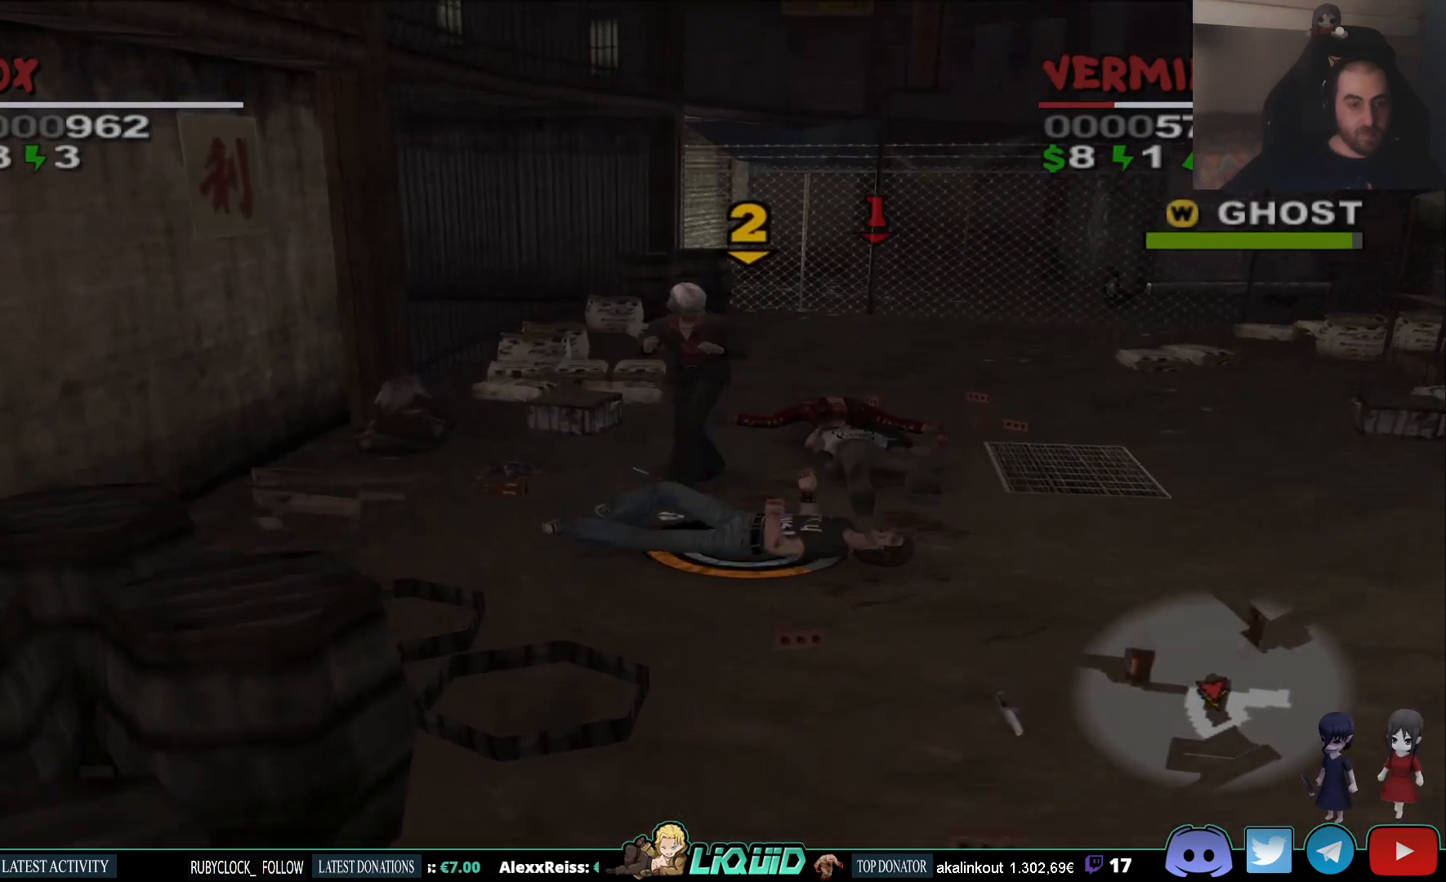
{"buttons": [], "left_stick": "left", "right_stick": "center", "events": [[83, "CROSS", "up"], [133, "left_stick", "center"], [200, "left_stick", "right"], [350, "left_stick", "down"], [450, "left_stick", "left"]]}
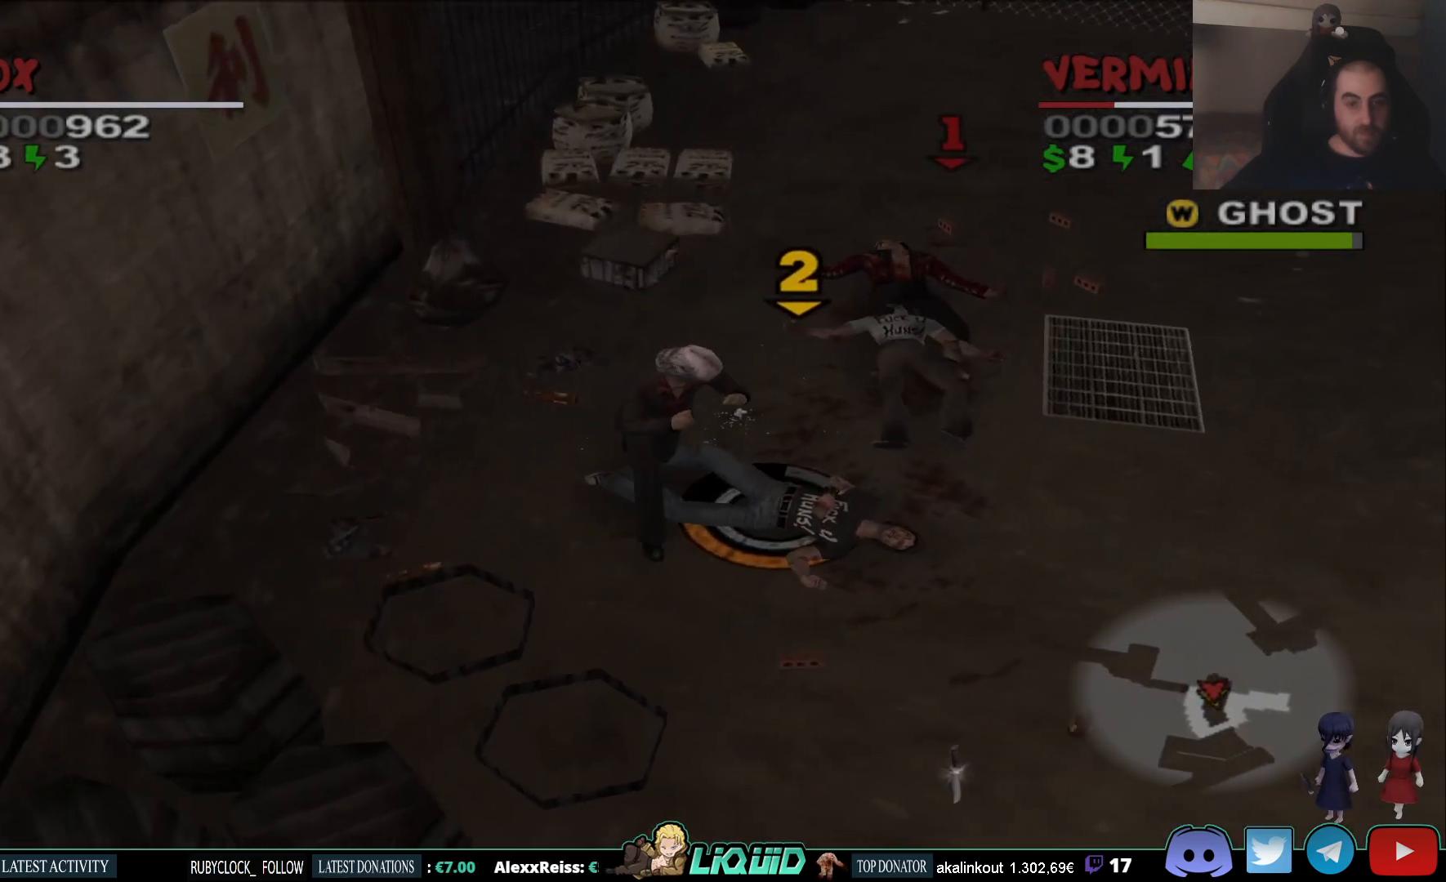
{"buttons": [], "left_stick": "up-right", "right_stick": "center", "events": [[17, "left_stick", "up"], [167, "left_stick", "down-left"], [300, "CROSS", "down"], [367, "left_stick", "up-right"], [417, "CROSS", "up"]]}
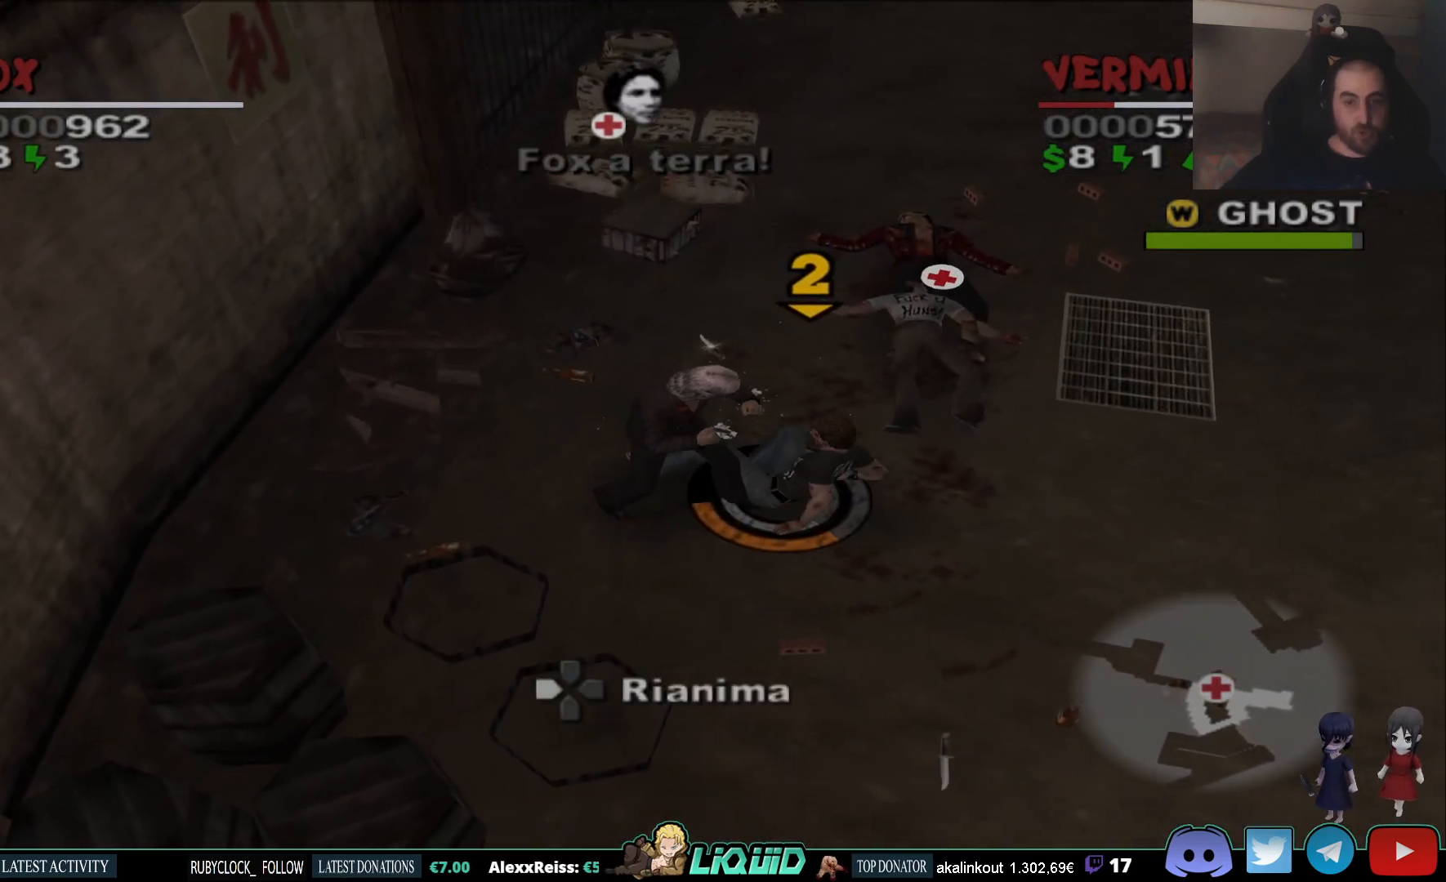
{"buttons": [], "left_stick": "right", "right_stick": "center", "events": [[117, "left_stick", "right"]]}
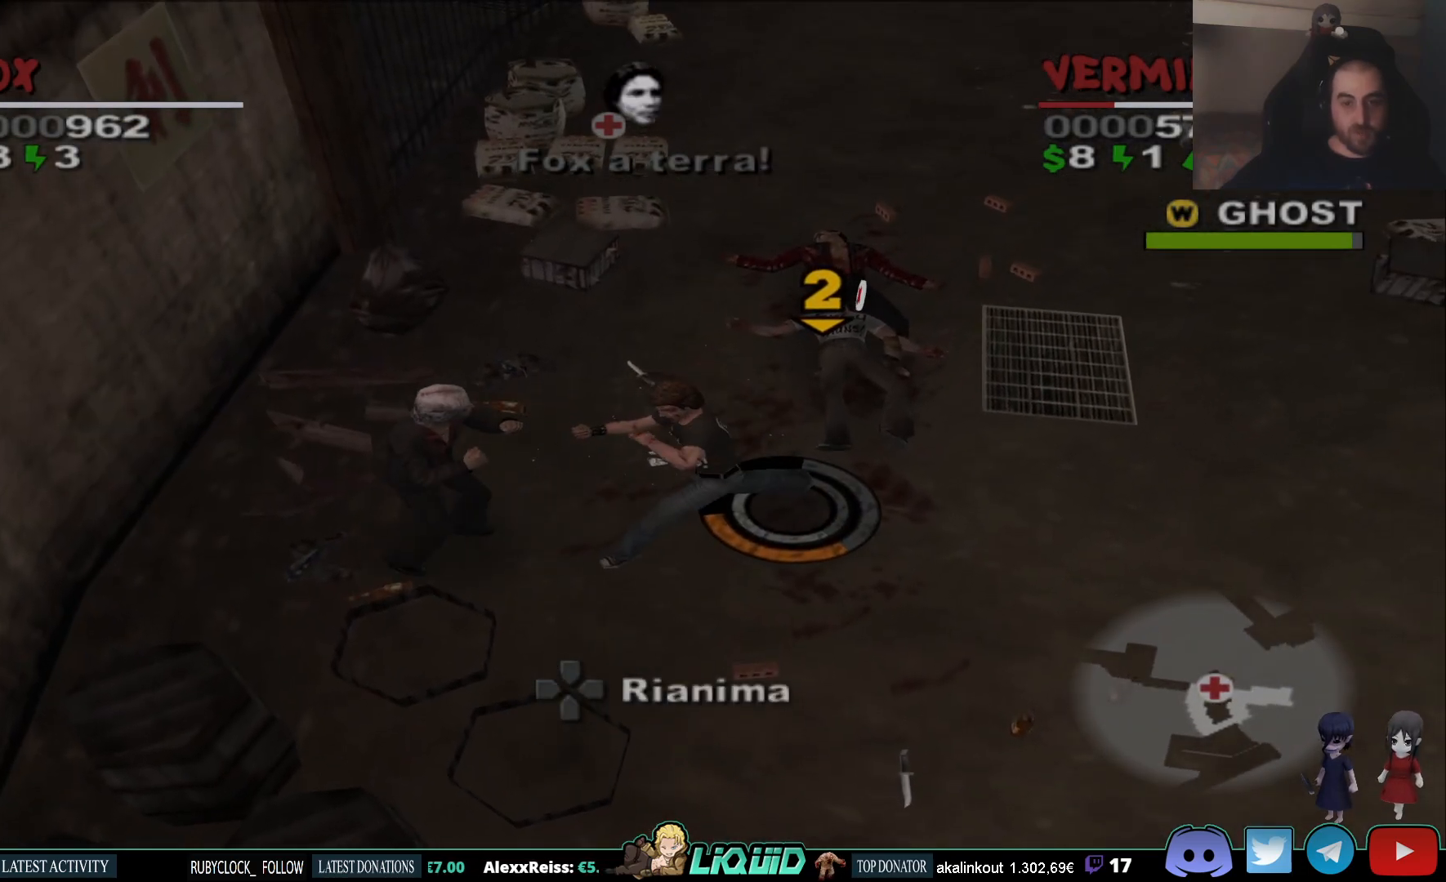
{"buttons": [], "left_stick": "right", "right_stick": "center", "events": []}
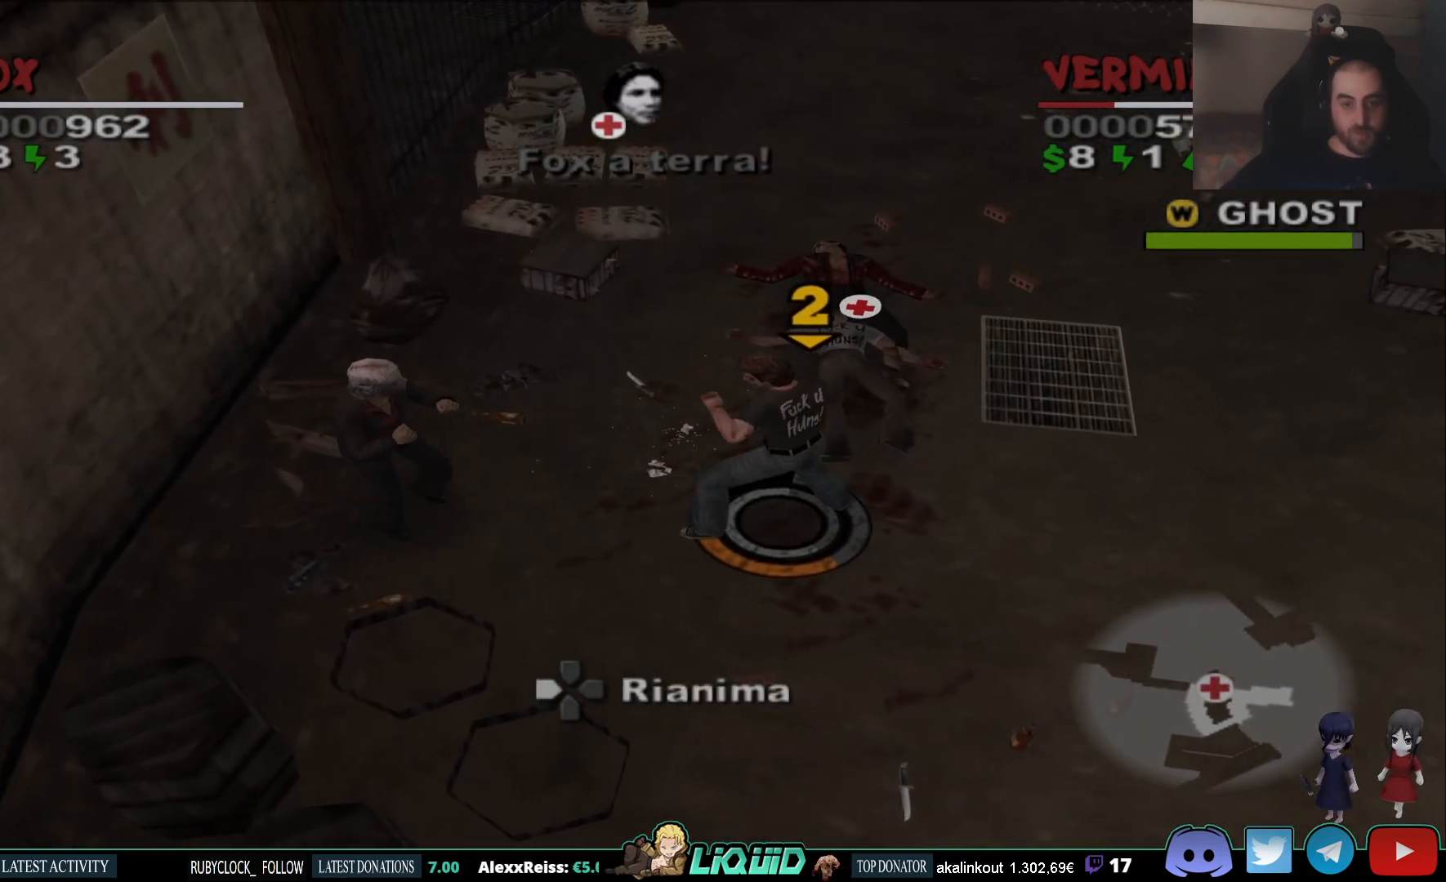
{"buttons": [], "left_stick": "right", "right_stick": "center", "events": []}
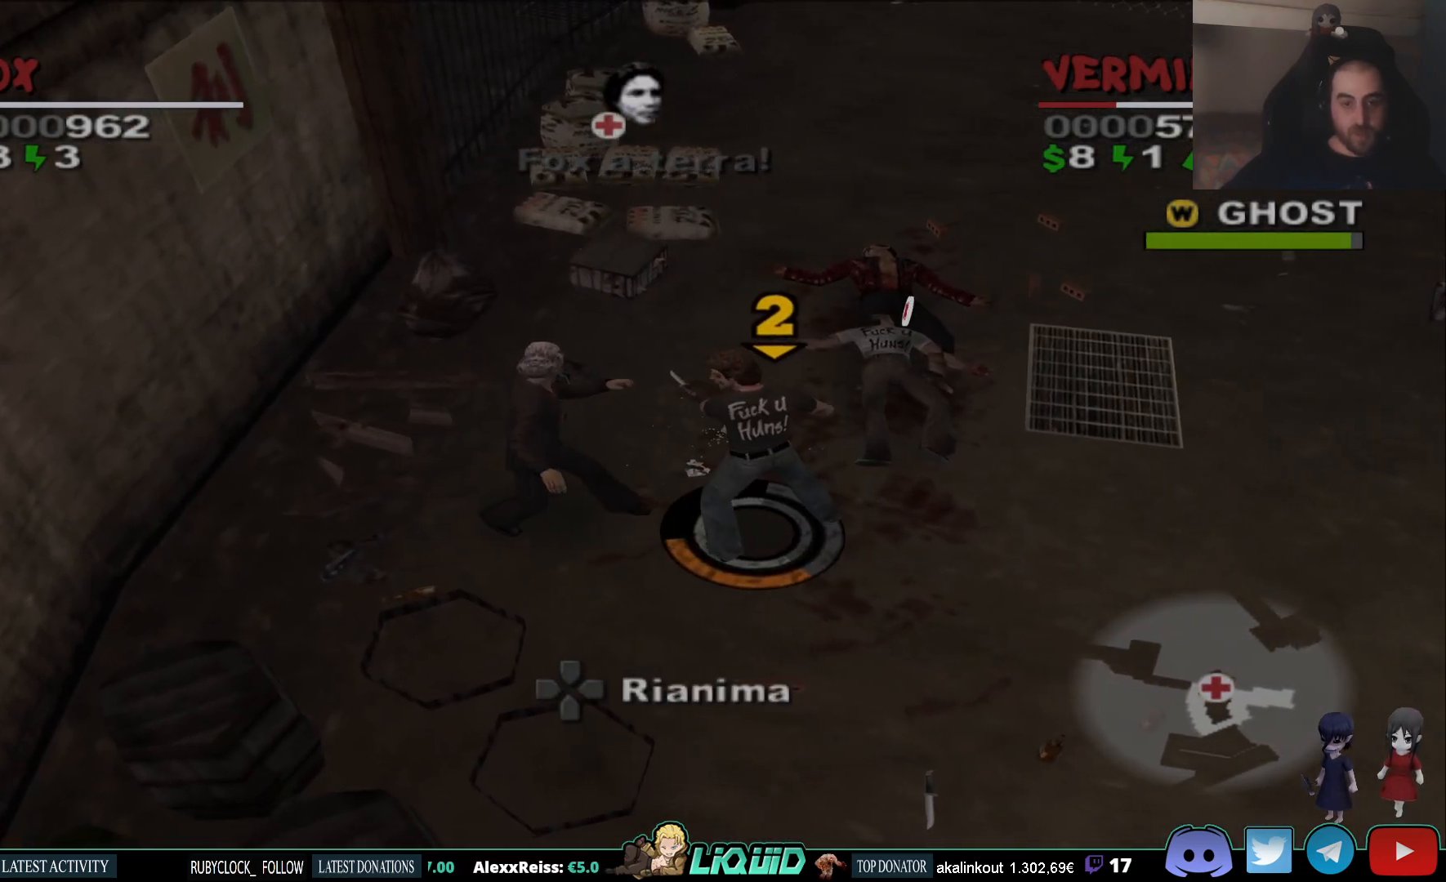
{"buttons": [], "left_stick": "right", "right_stick": "center", "events": []}
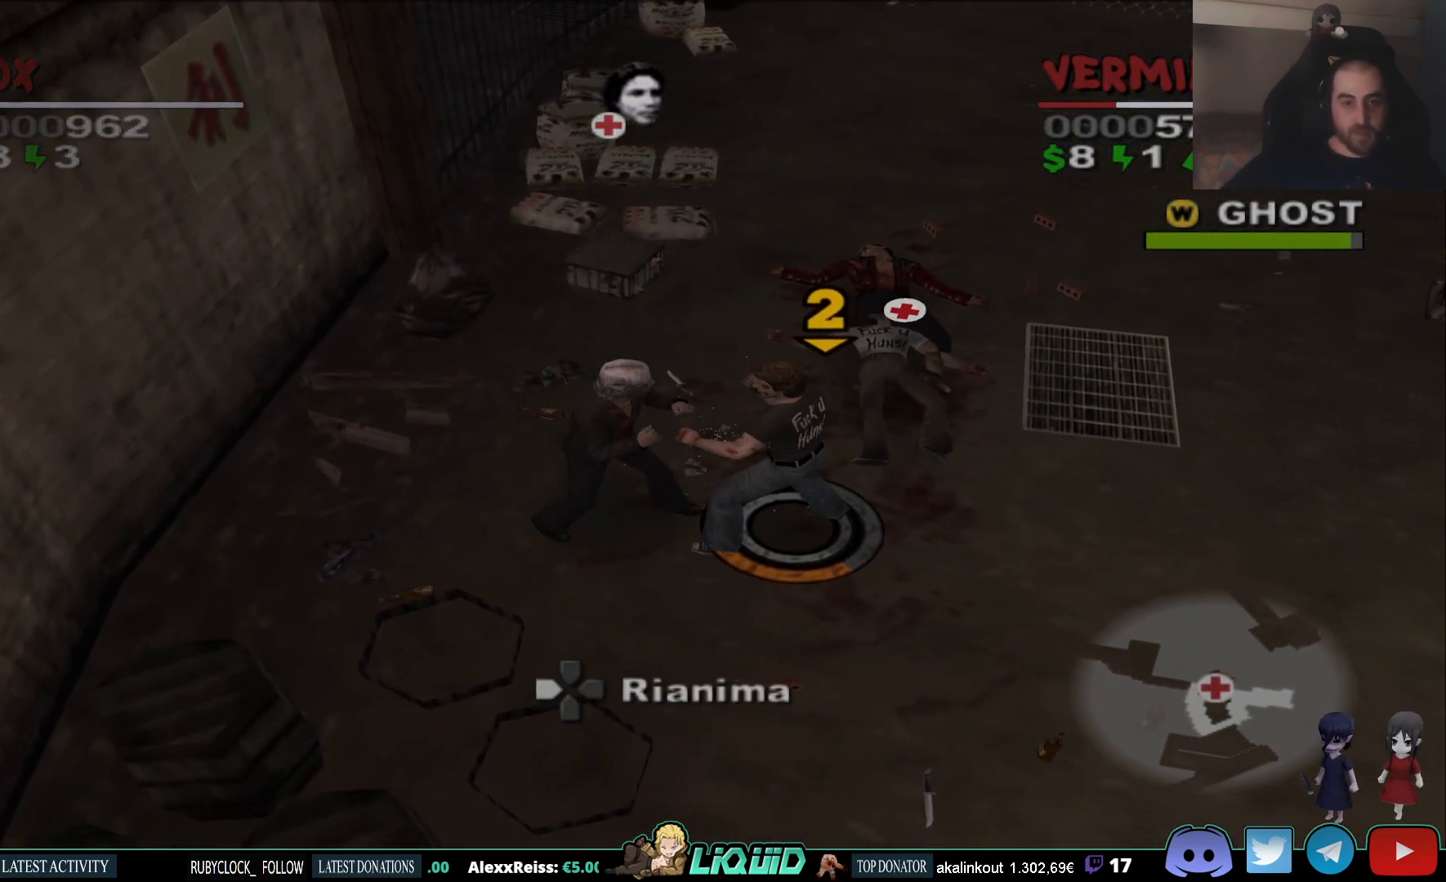
{"buttons": [], "left_stick": "right", "right_stick": "center", "events": []}
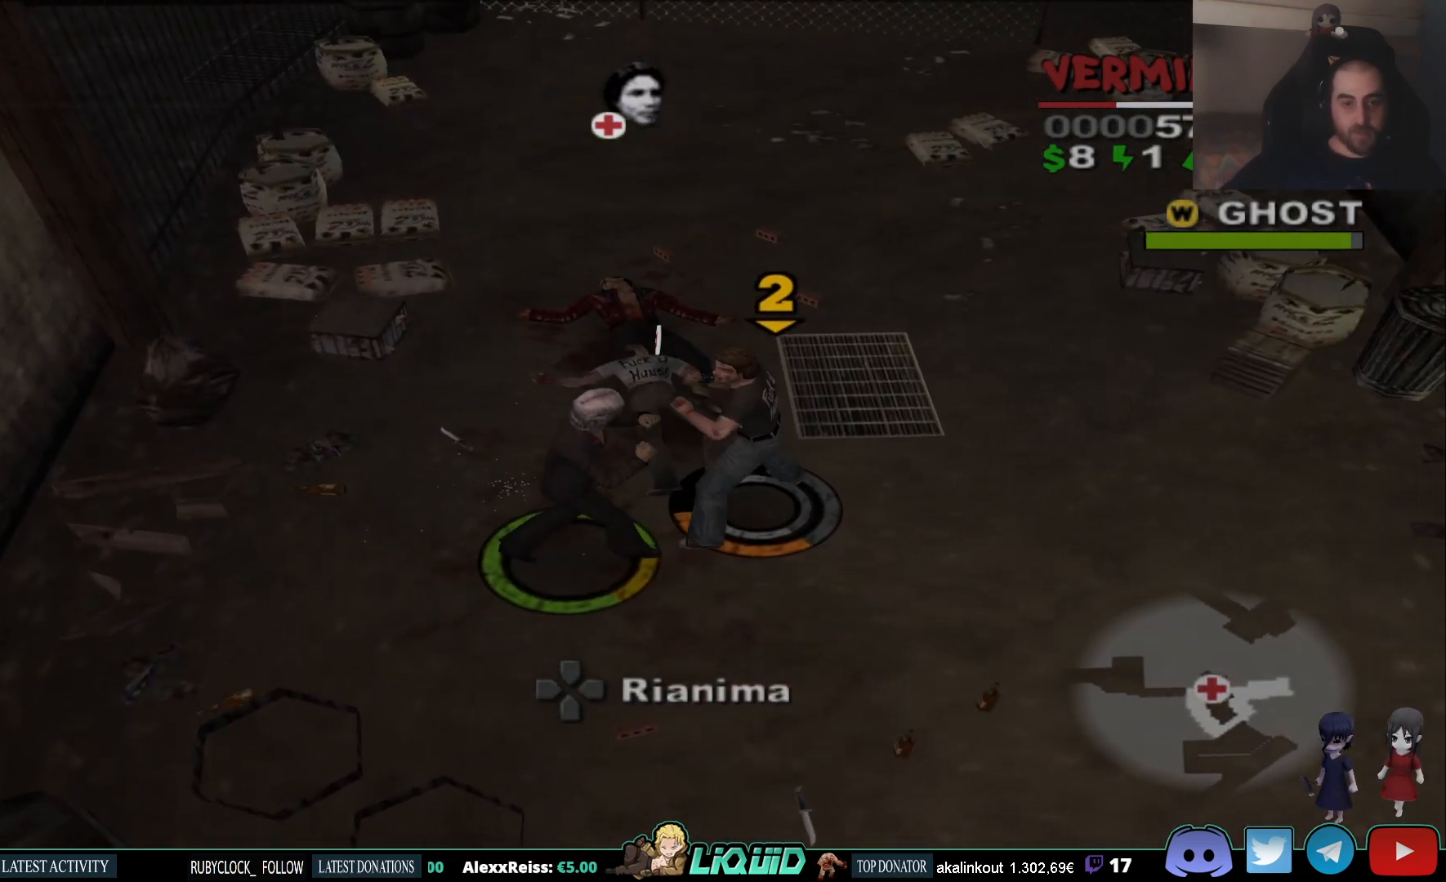
{"buttons": [], "left_stick": "right", "right_stick": "center", "events": []}
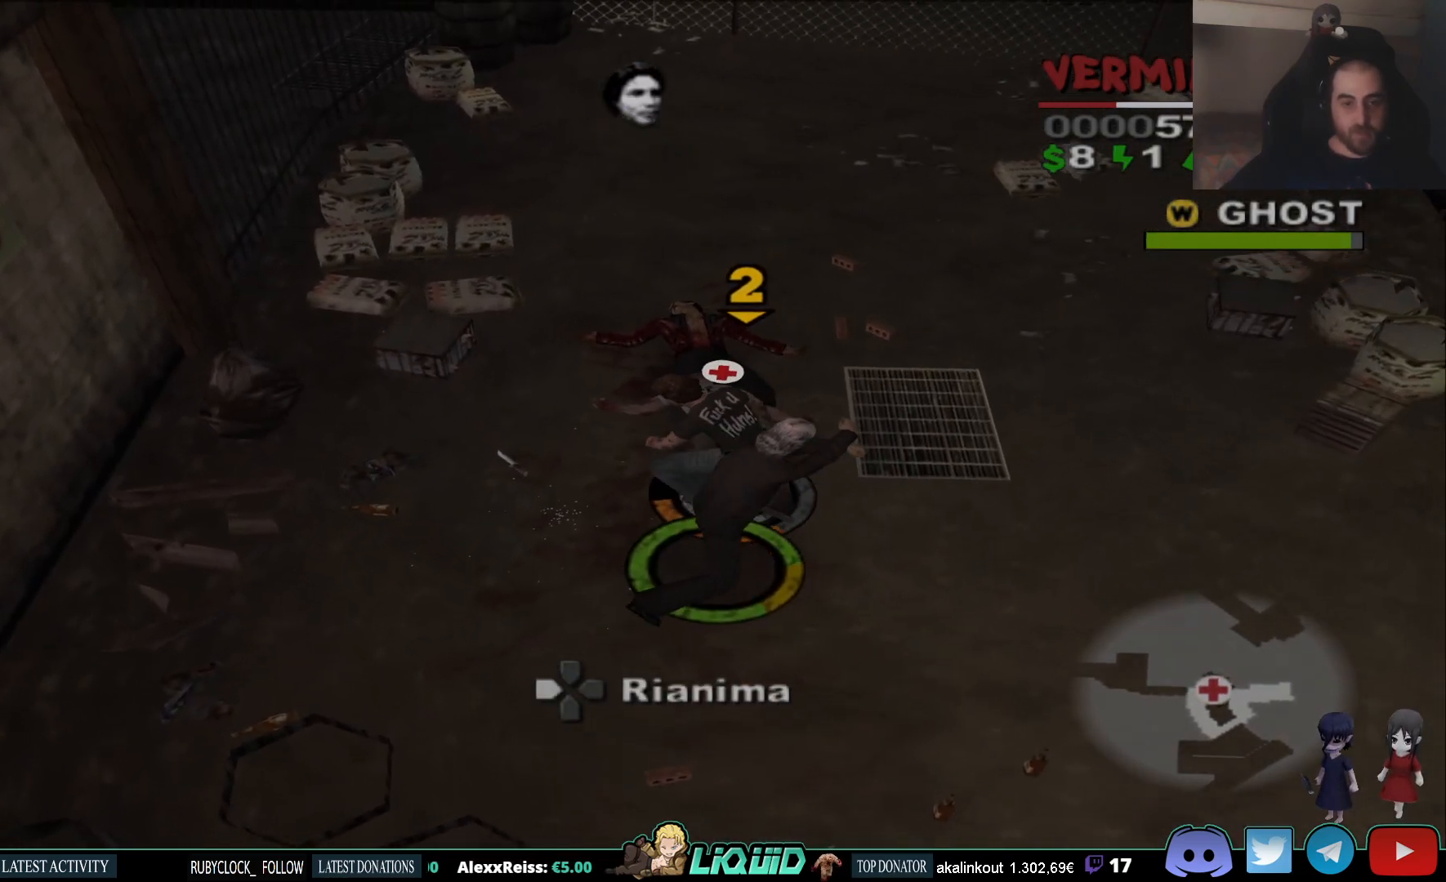
{"buttons": [], "left_stick": "center", "right_stick": "center", "events": [[33, "left_stick", "center"]]}
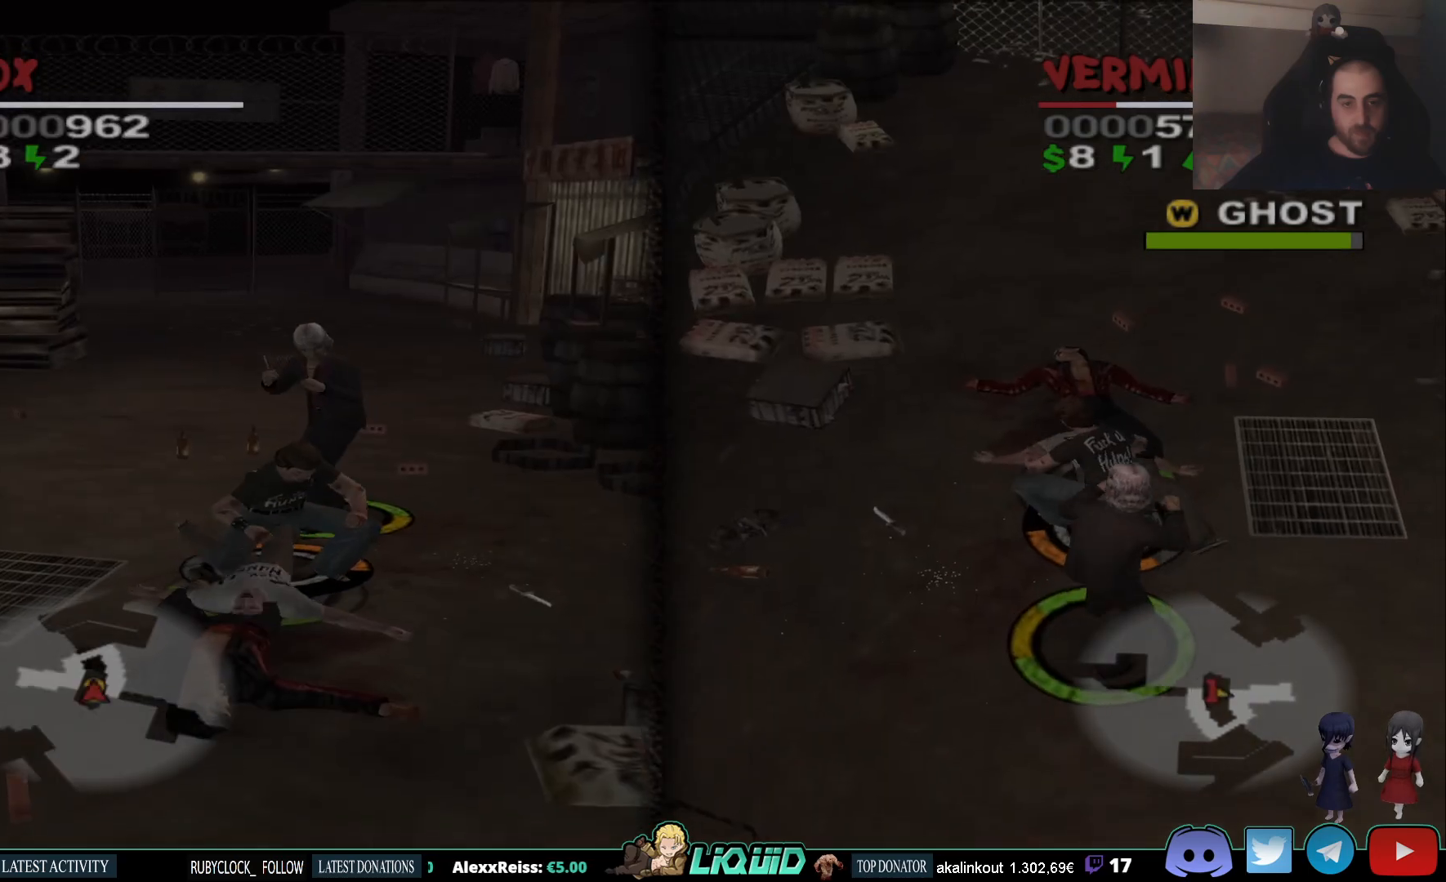
{"buttons": ["SQUARE"], "left_stick": "up-right", "right_stick": "center", "events": [[417, "left_stick", "up-right"], [500, "SQUARE", "down"]]}